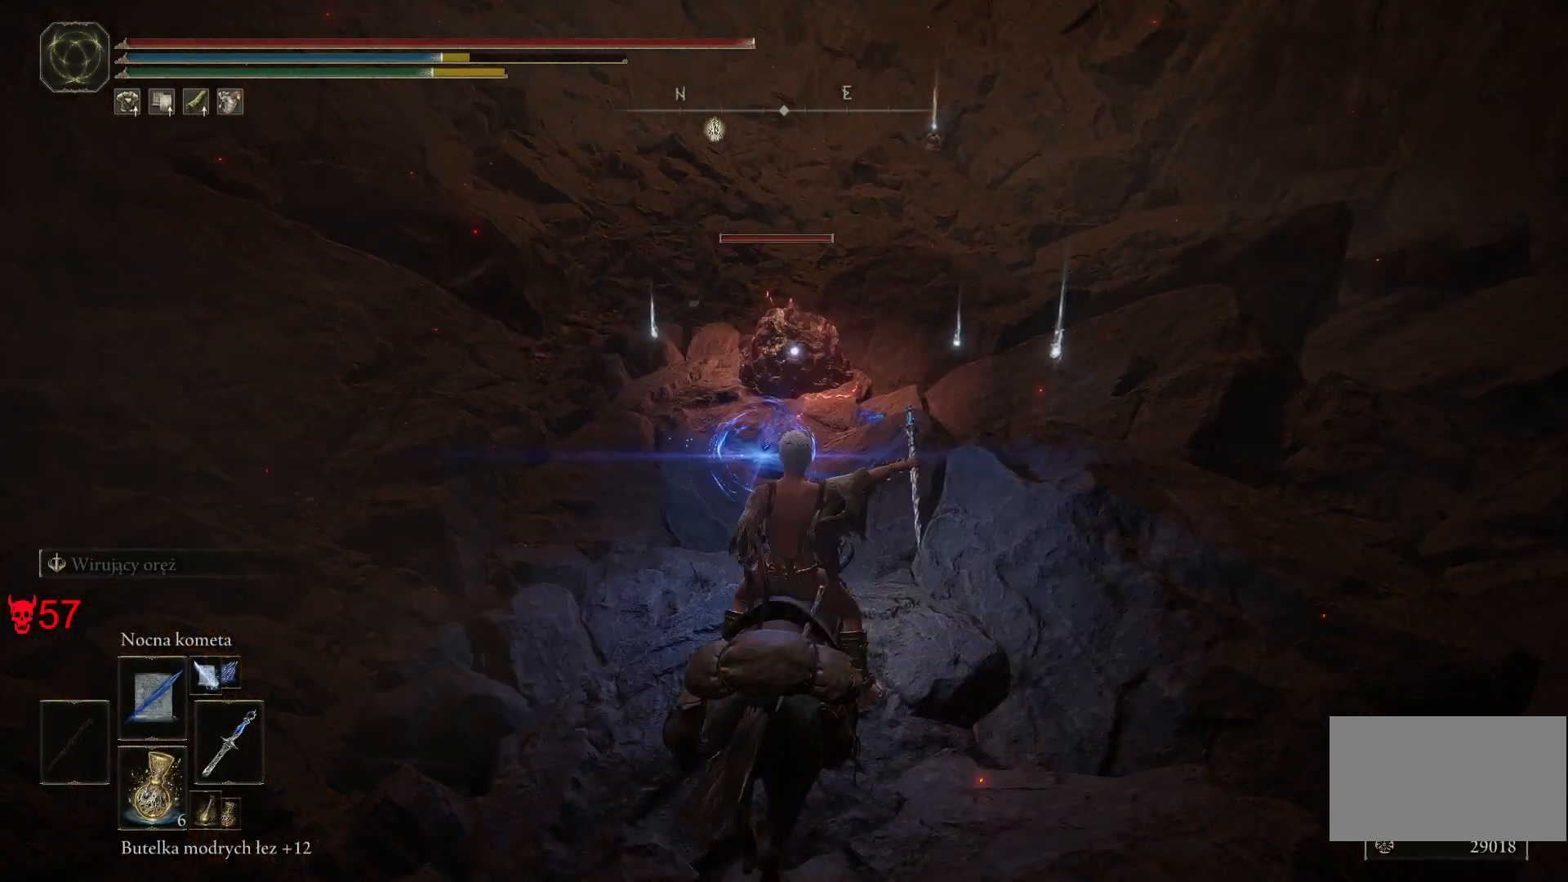
Gameplay with keyboard and mouse; each line is a JSON object with the keys and mouse buttons held at the frame after it. "events" lists presses ("down") and releases ("up") of "a", "ctrl", "d", "e", "q", "s", "shift", "space", "w", "mouse_left", "mouse_wheel", "mouse_right", "mouse_mb4" and "mouse_mb5" between this image and that frame as [ms after this image, input, new state], when the widget could be followed in between. "mouse_left", "mouse_wheel", "mouse_right", "mouse_mb4", "mouse_mb5" = the "left", "wheel", "right", "mb4", "mb5" buttons of the "mouse" list. No other keys are recorded. "wheel" means that the mouse wheel is clicked or scrolled. Mouse movement is not recorded.
{"keys": [], "mouse": [], "events": [[83, "mouse_left", "down"], [267, "mouse_left", "up"]]}
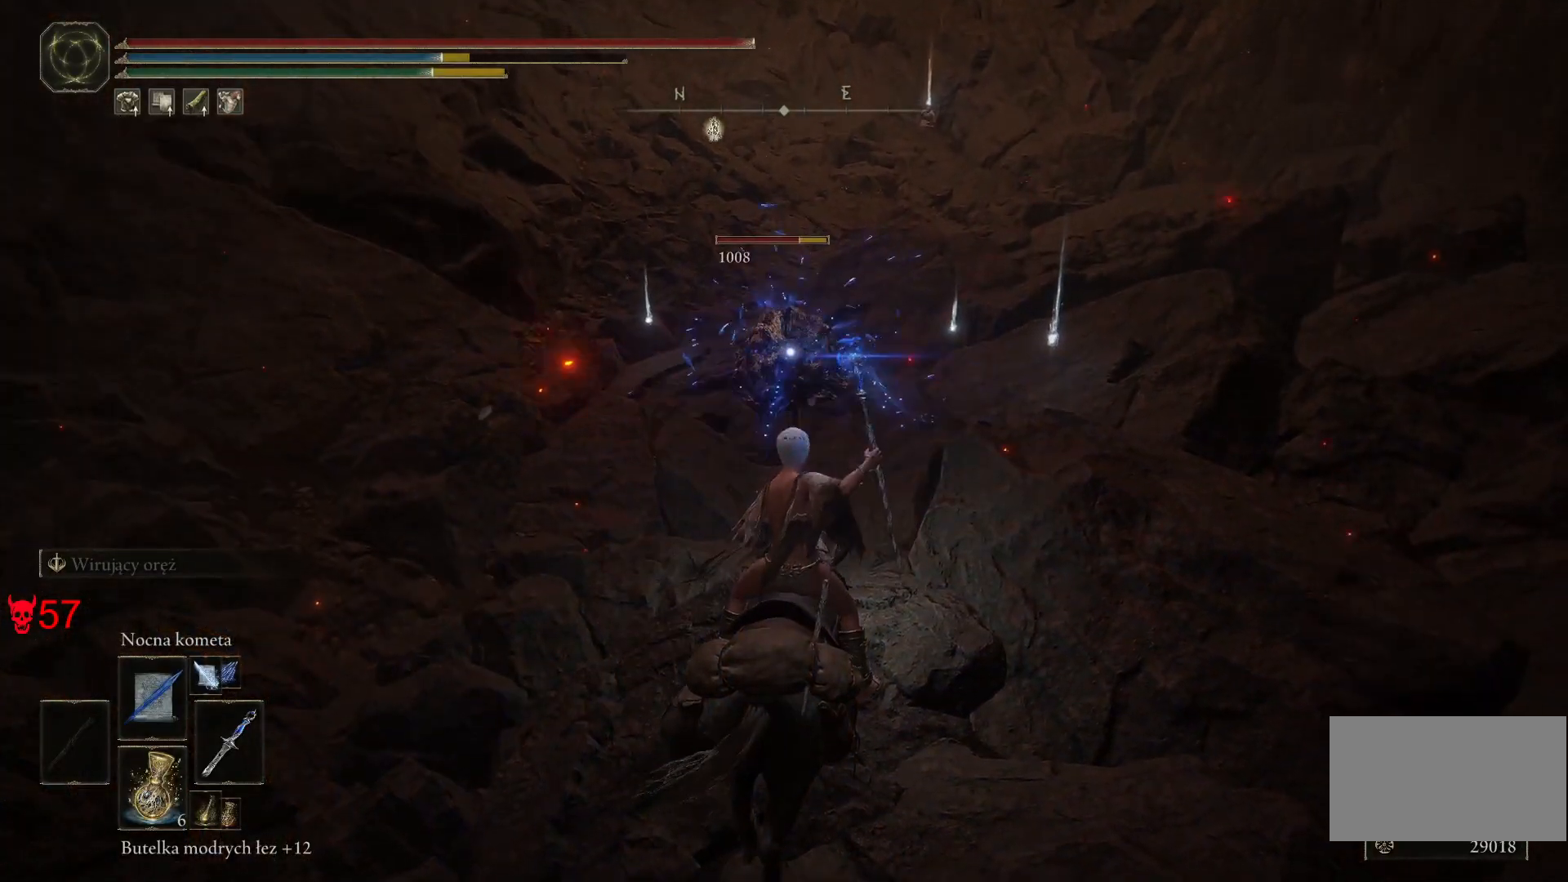
{"keys": [], "mouse": ["left"], "events": [[467, "mouse_left", "down"]]}
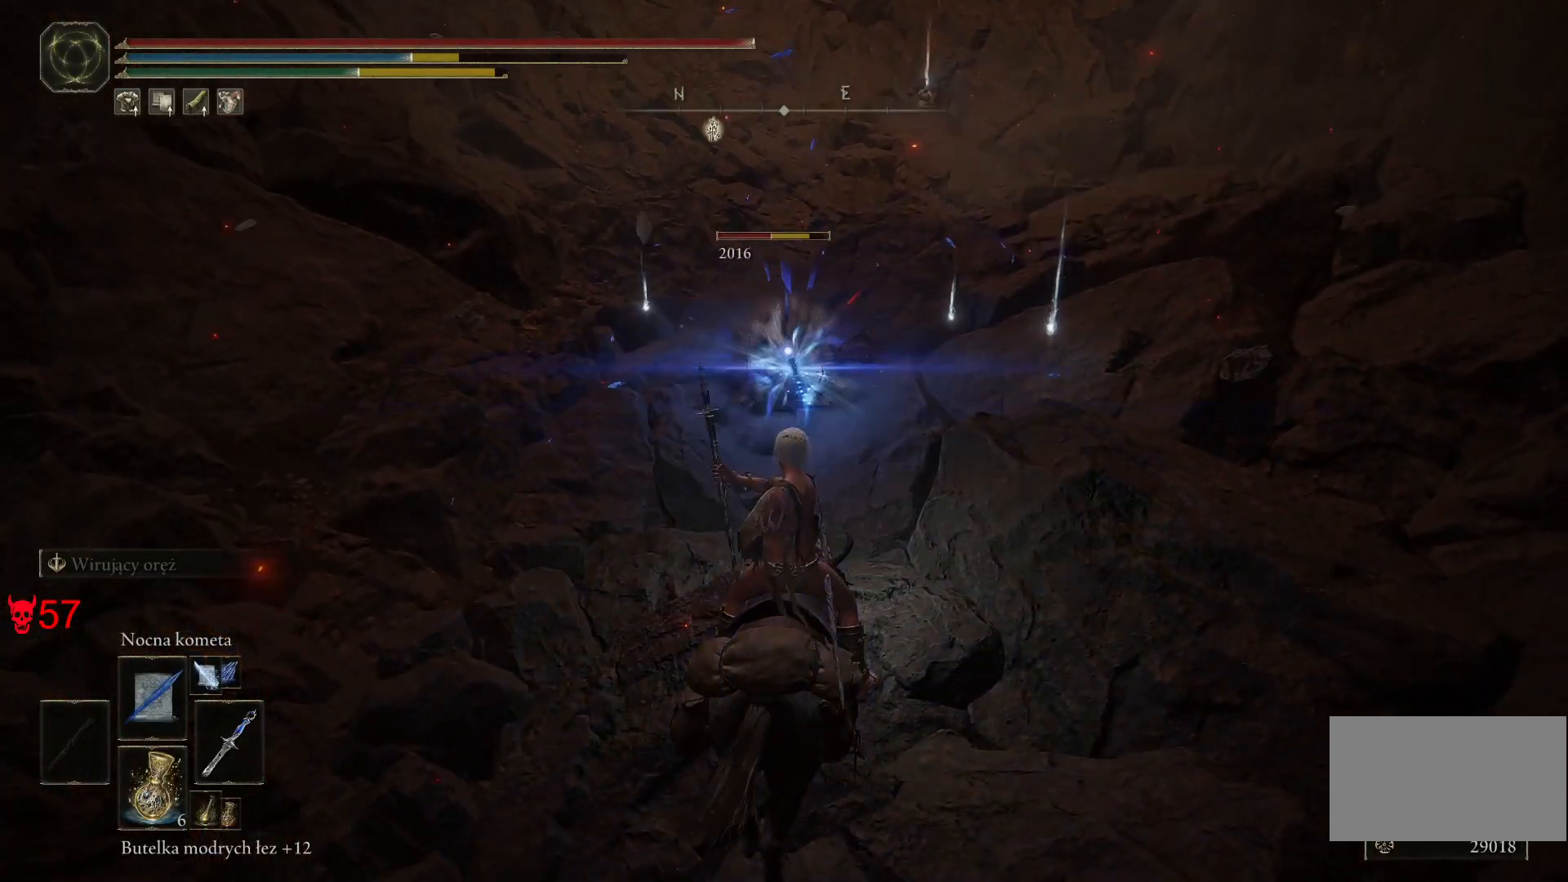
{"keys": [], "mouse": [], "events": [[133, "mouse_left", "up"]]}
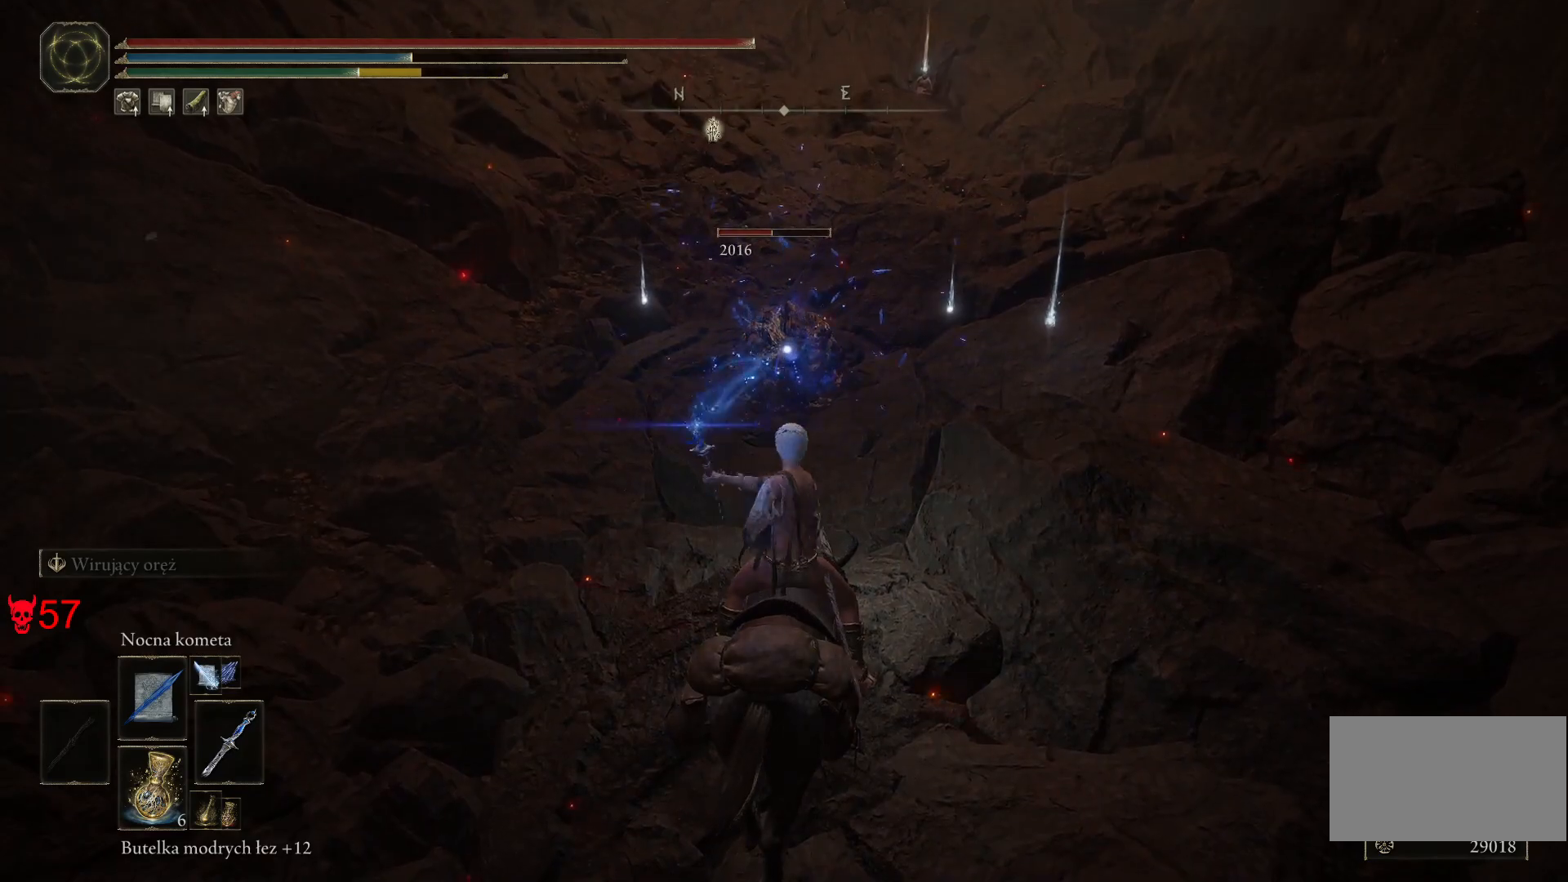
{"keys": [], "mouse": ["left"], "events": [[500, "mouse_left", "down"]]}
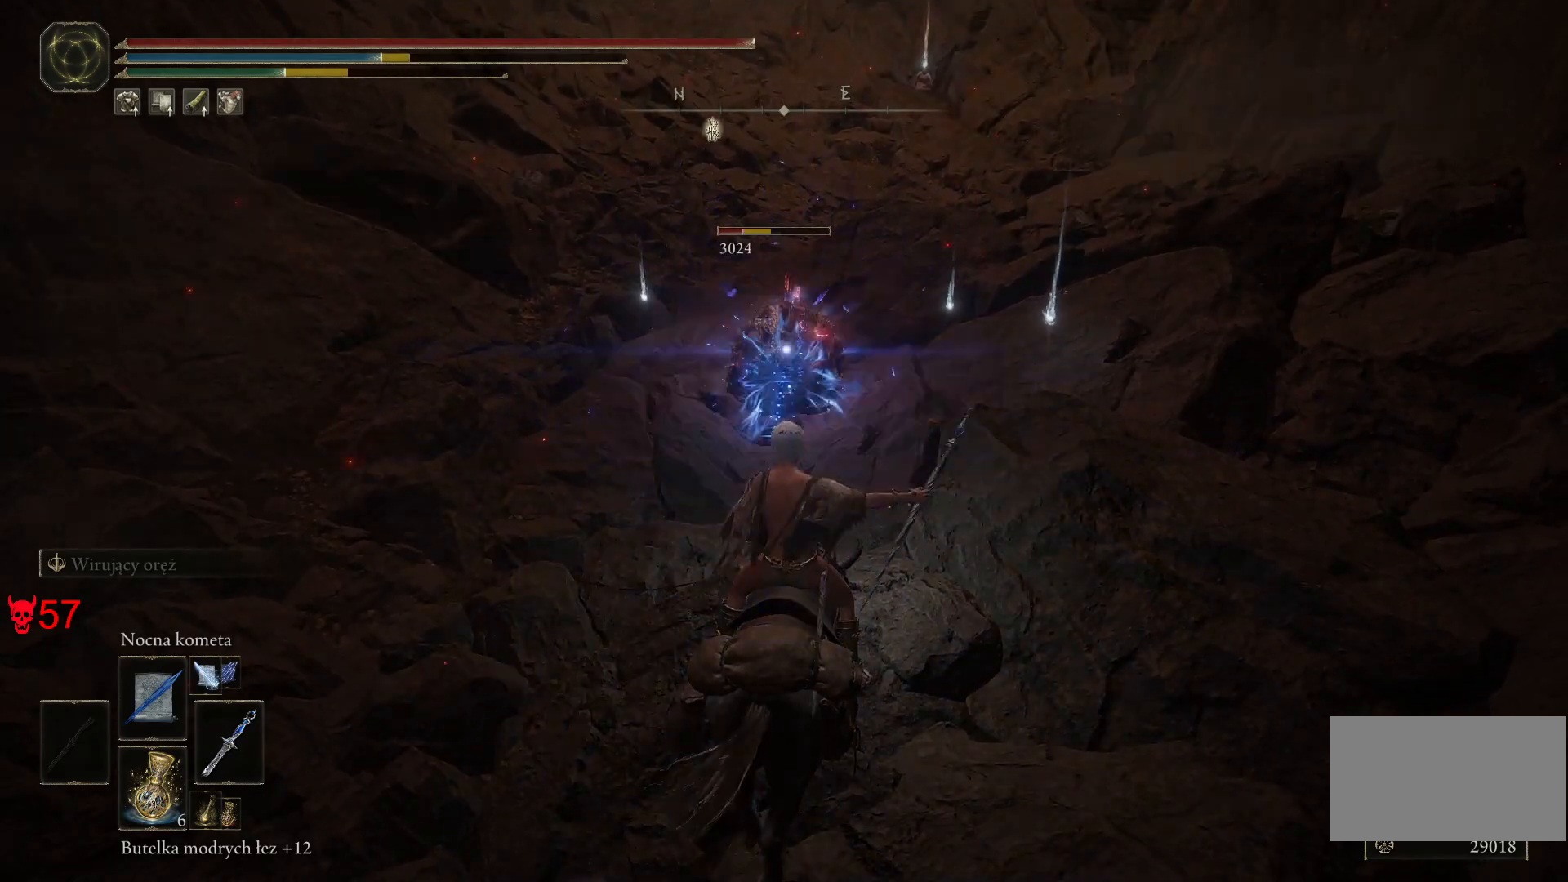
{"keys": [], "mouse": [], "events": [[167, "mouse_left", "up"]]}
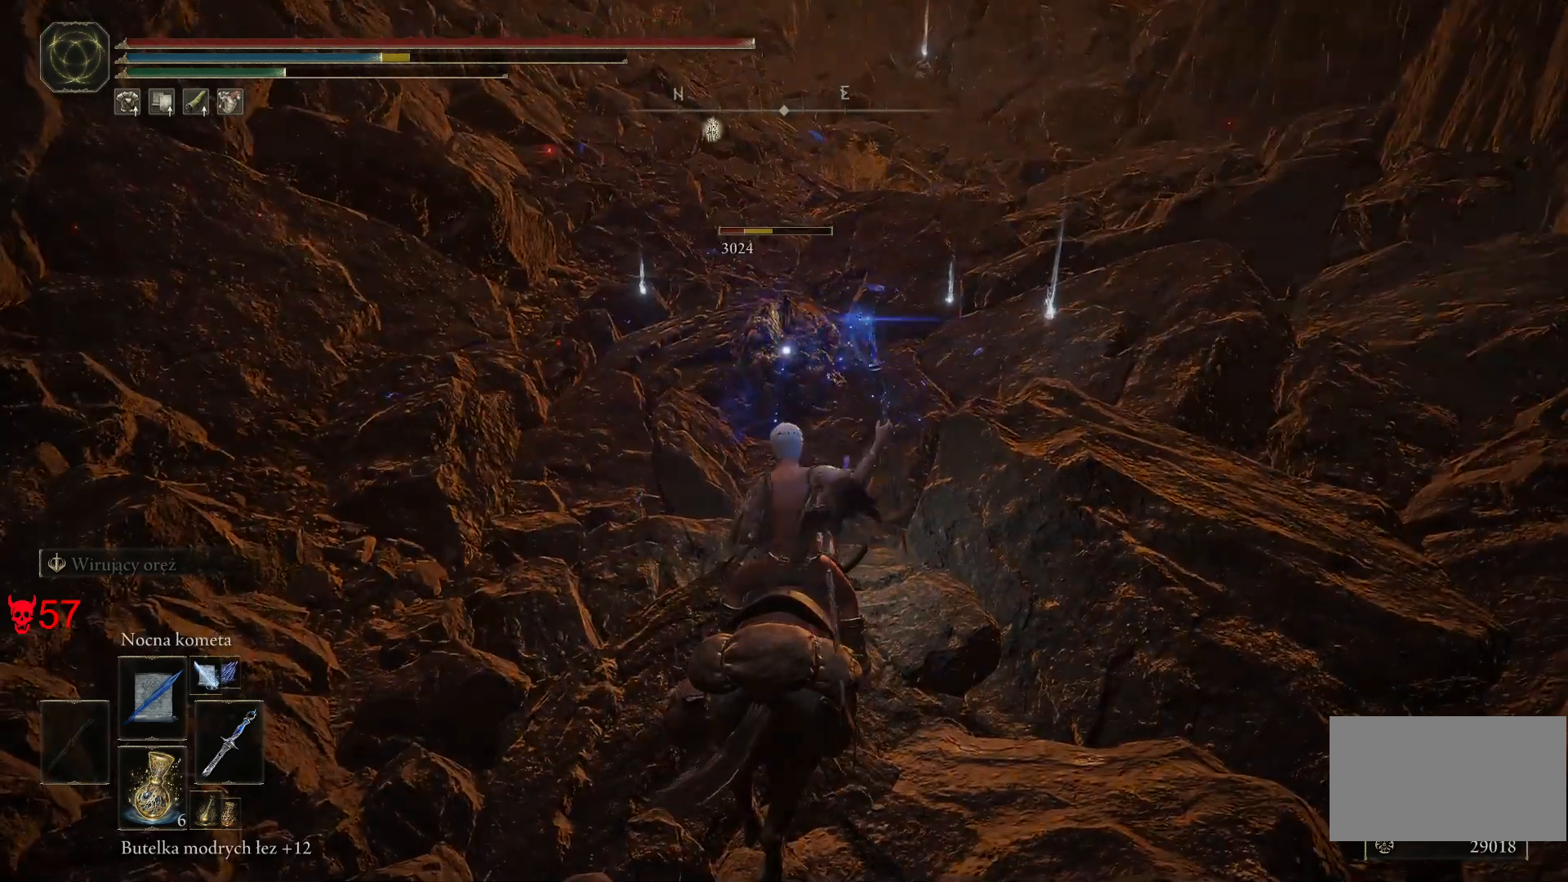
{"keys": [], "mouse": [], "events": []}
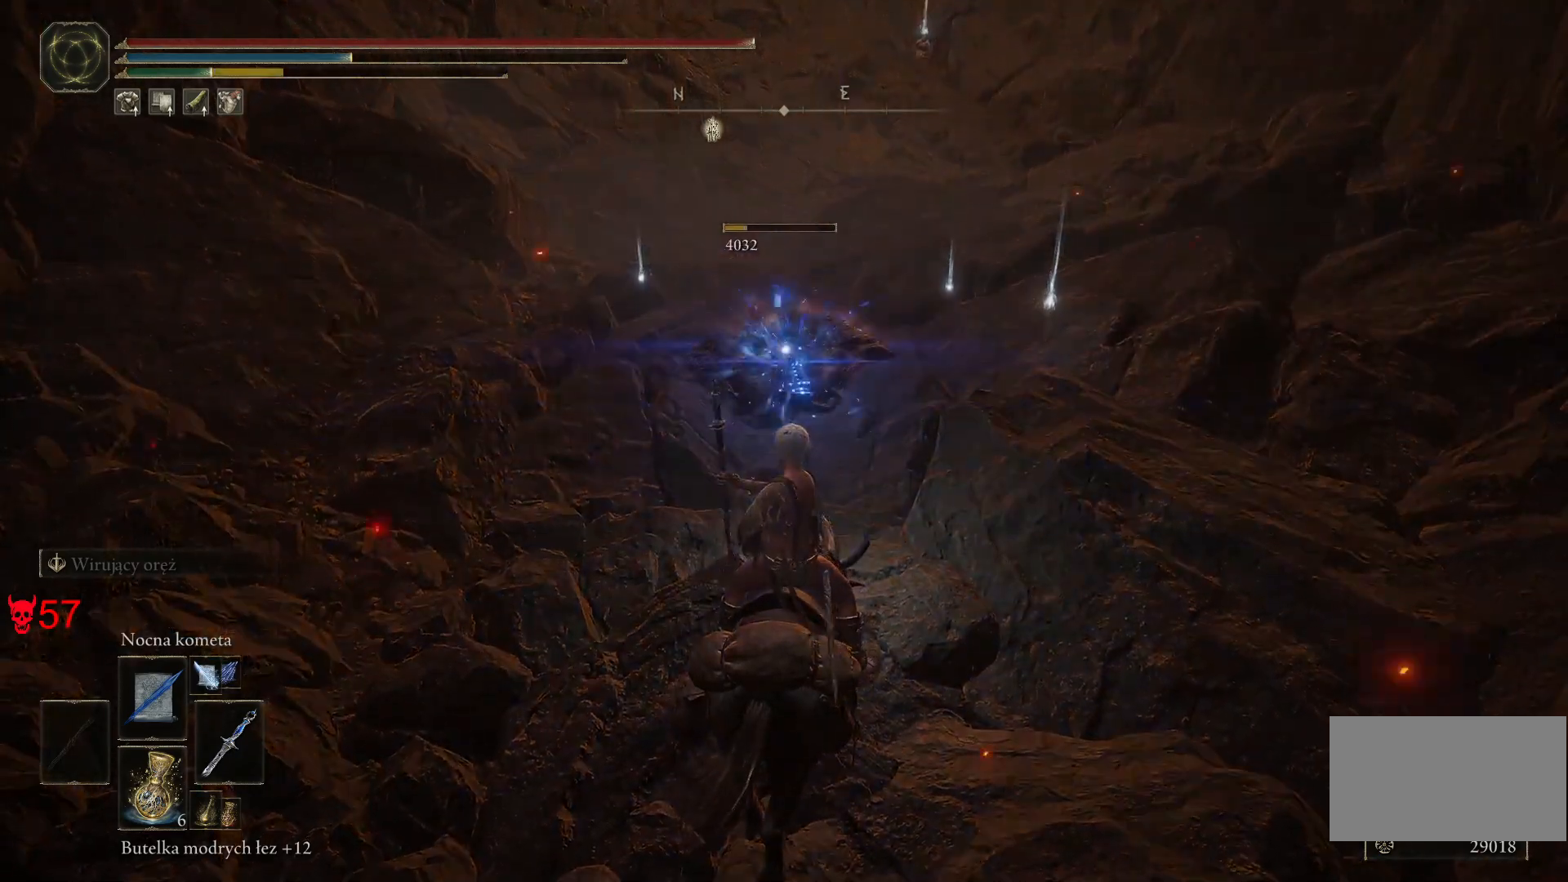
{"keys": [], "mouse": [], "events": []}
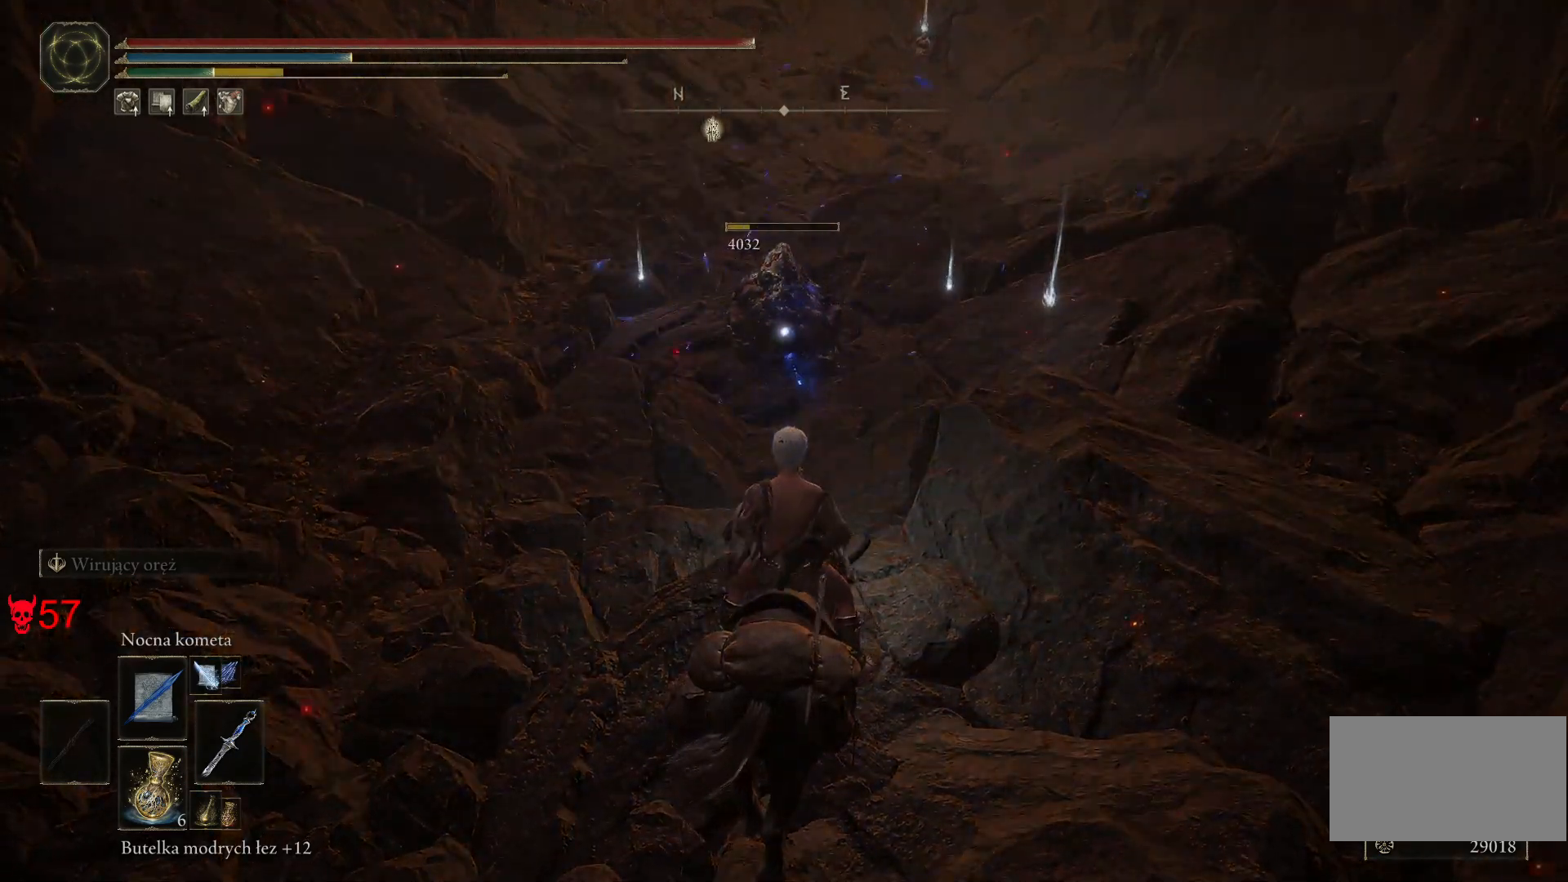
{"keys": [], "mouse": [], "events": []}
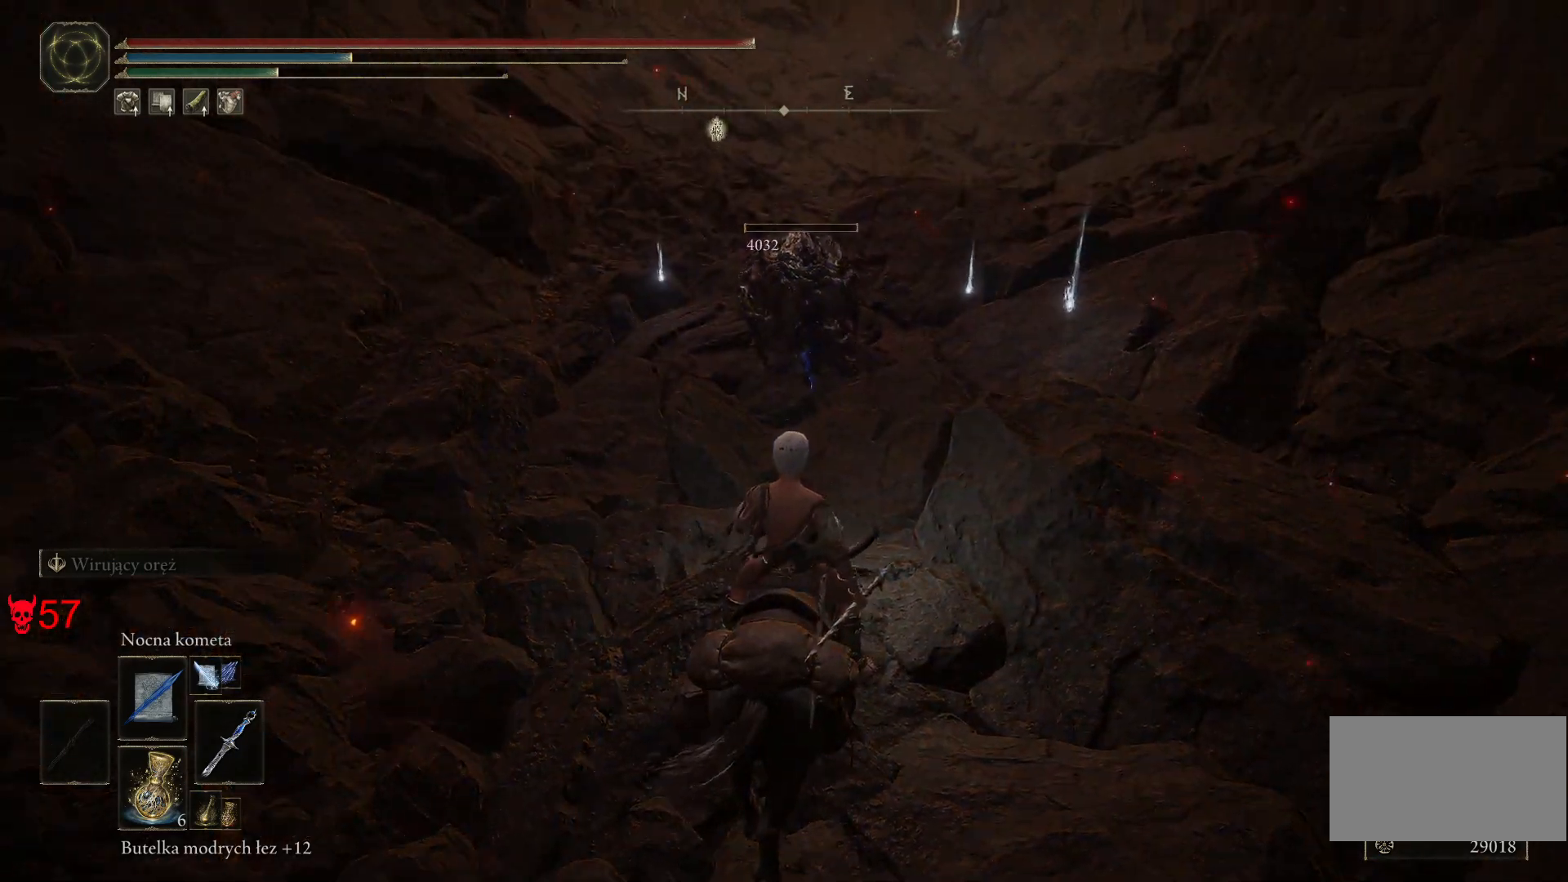
{"keys": ["w"], "mouse": [], "events": [[300, "w", "down"]]}
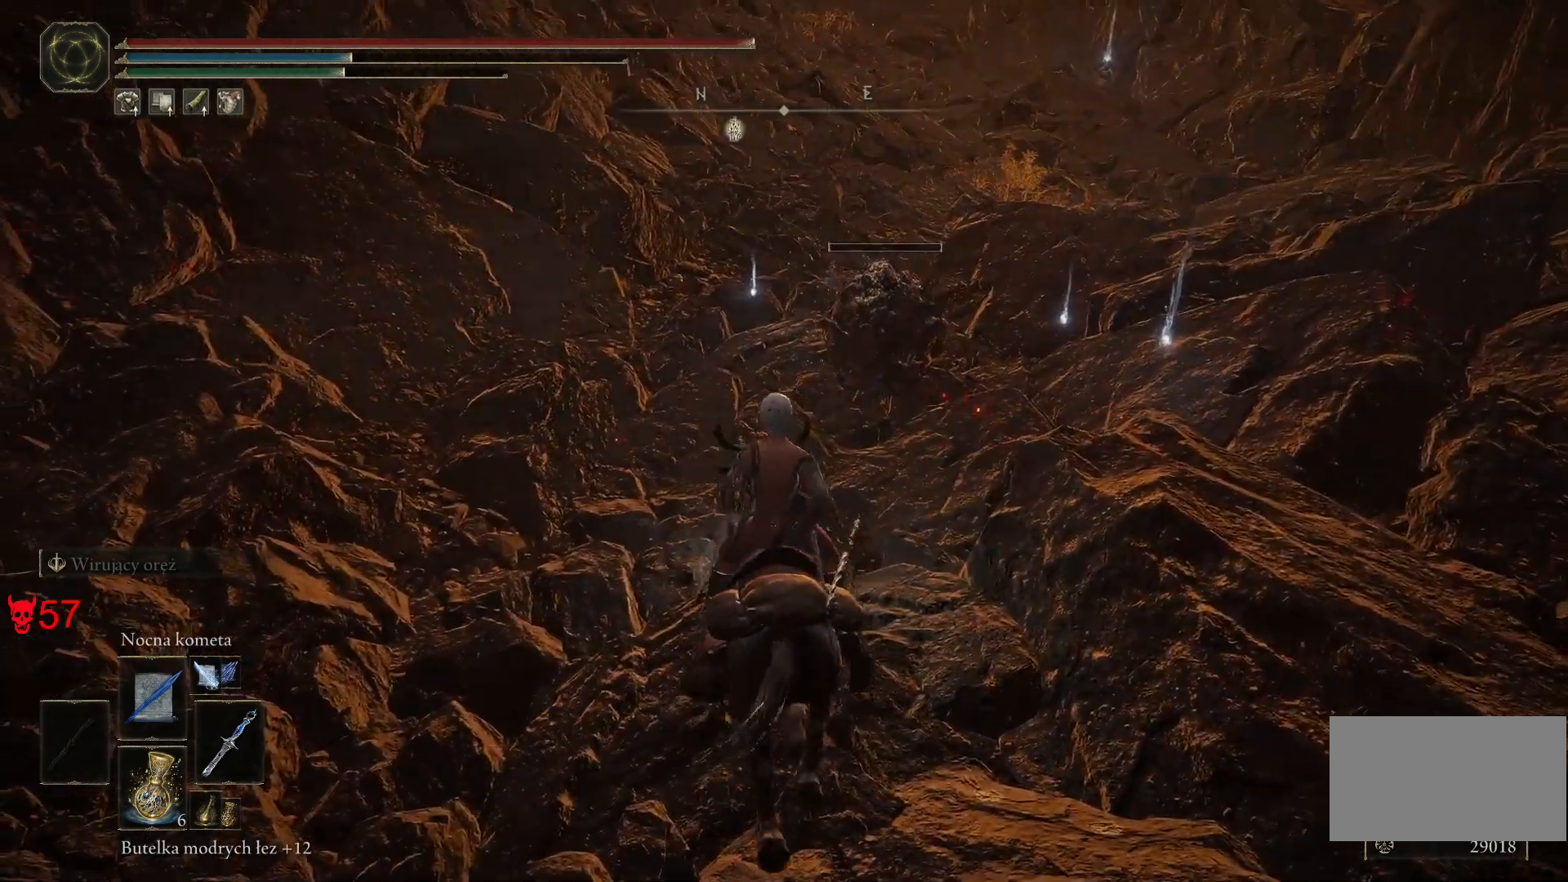
{"keys": ["w"], "mouse": [], "events": []}
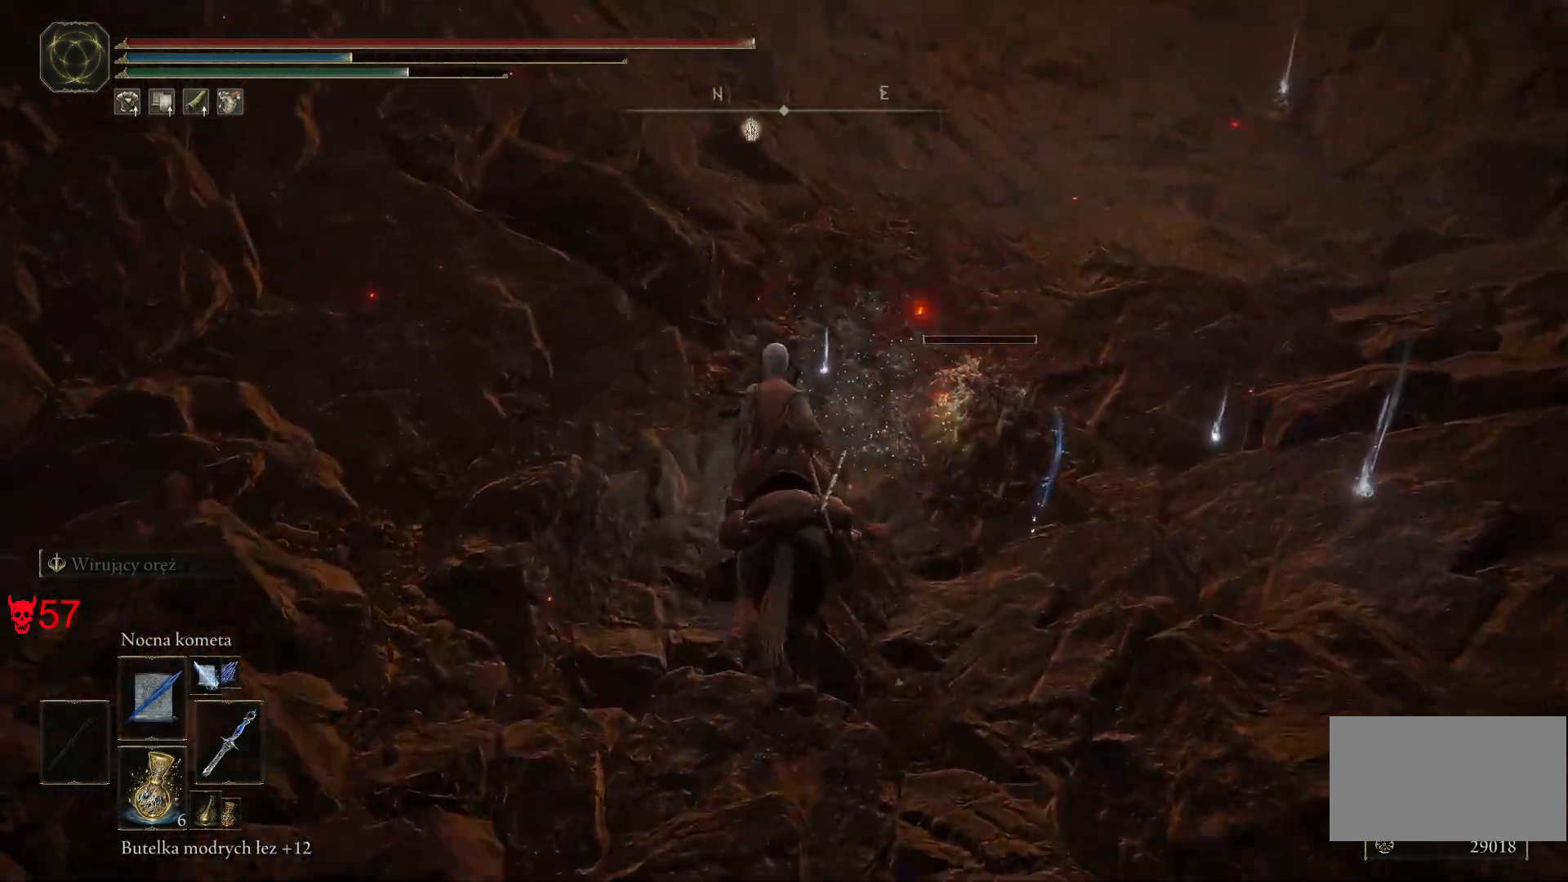
{"keys": [], "mouse": [], "events": [[233, "w", "up"]]}
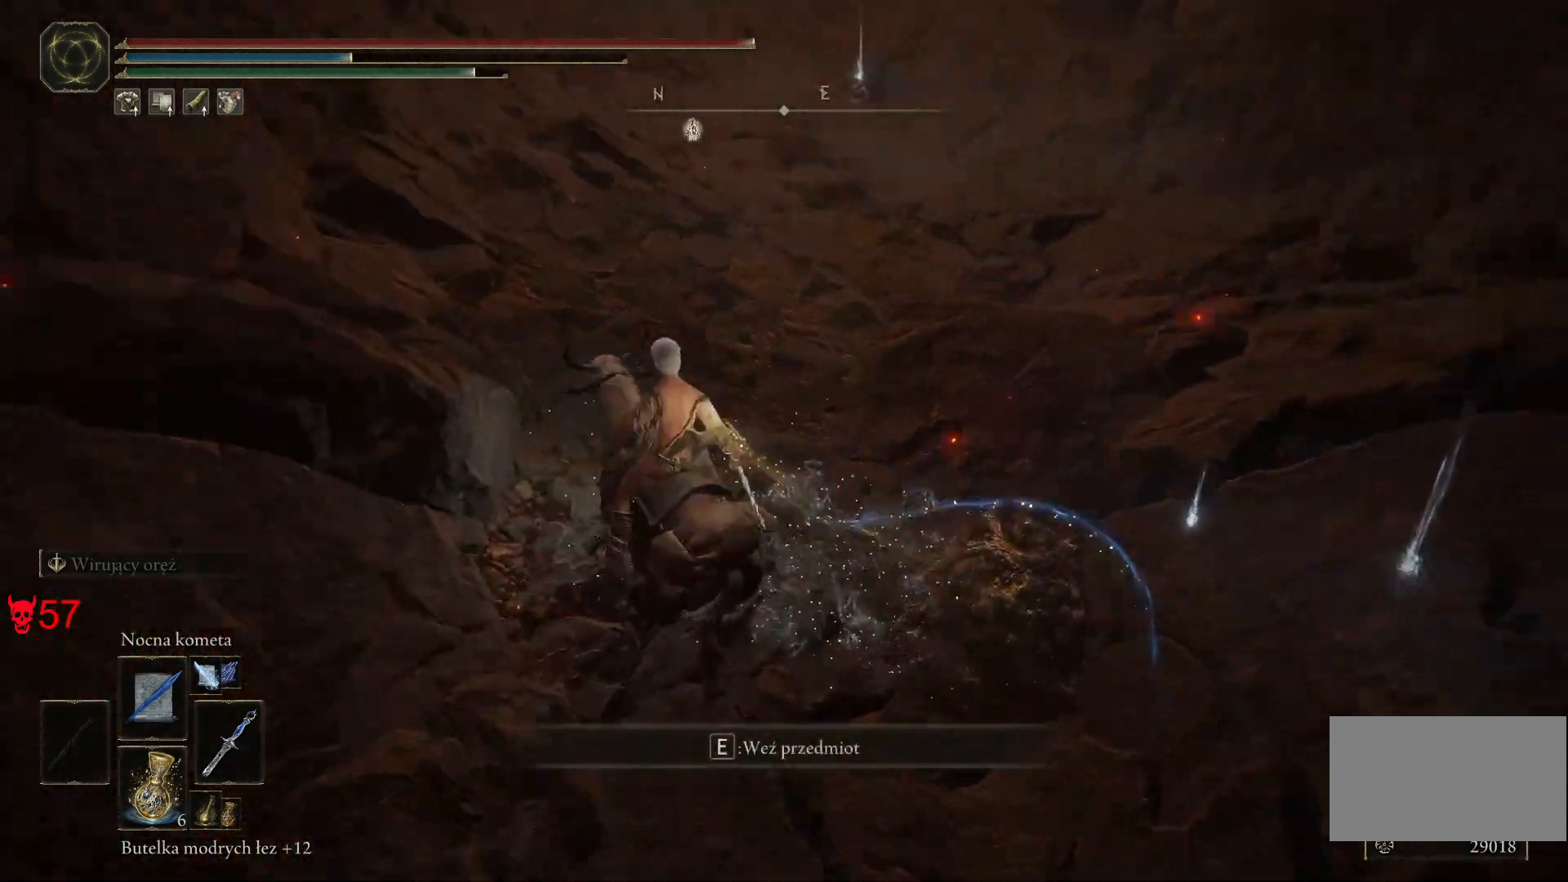
{"keys": [], "mouse": [], "events": [[167, "e", "down"], [333, "e", "up"]]}
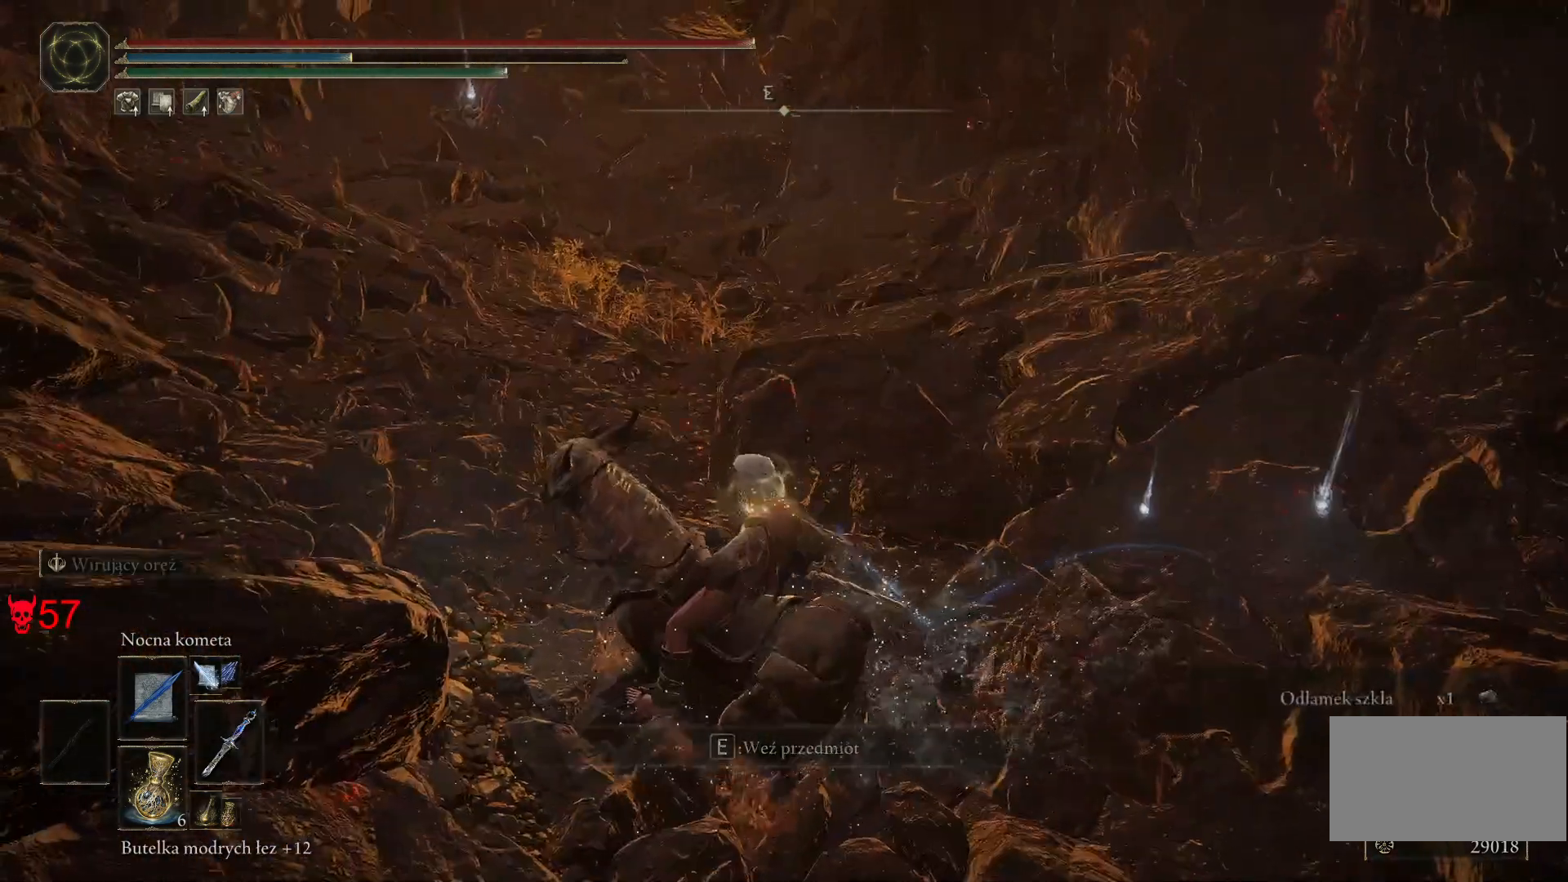
{"keys": ["w"], "mouse": [], "events": [[33, "w", "down"]]}
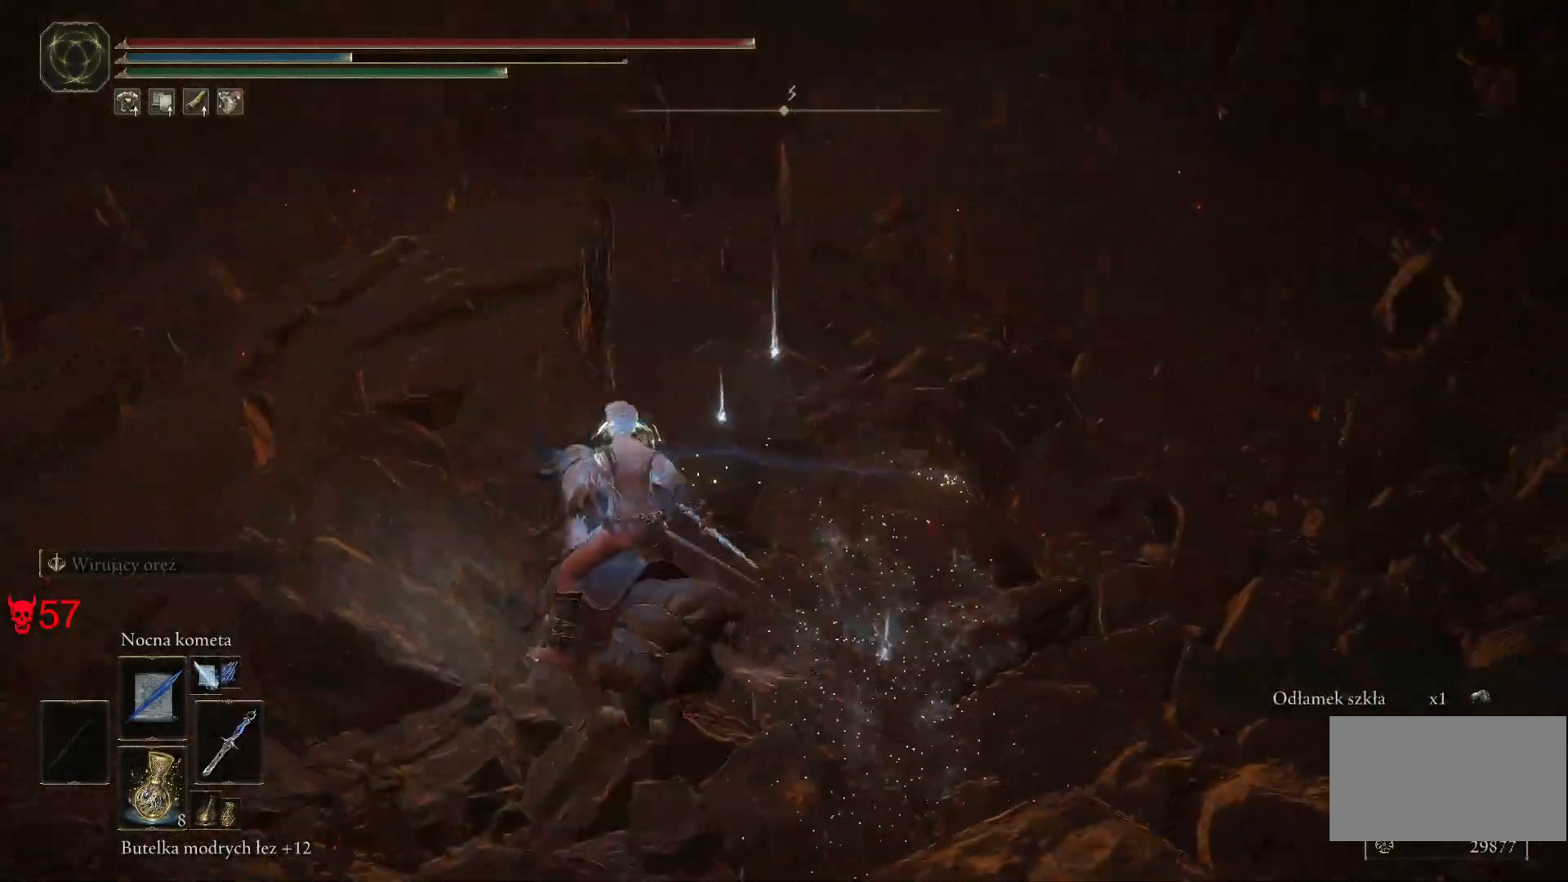
{"keys": ["e"], "mouse": [], "events": [[367, "w", "up"], [483, "e", "down"]]}
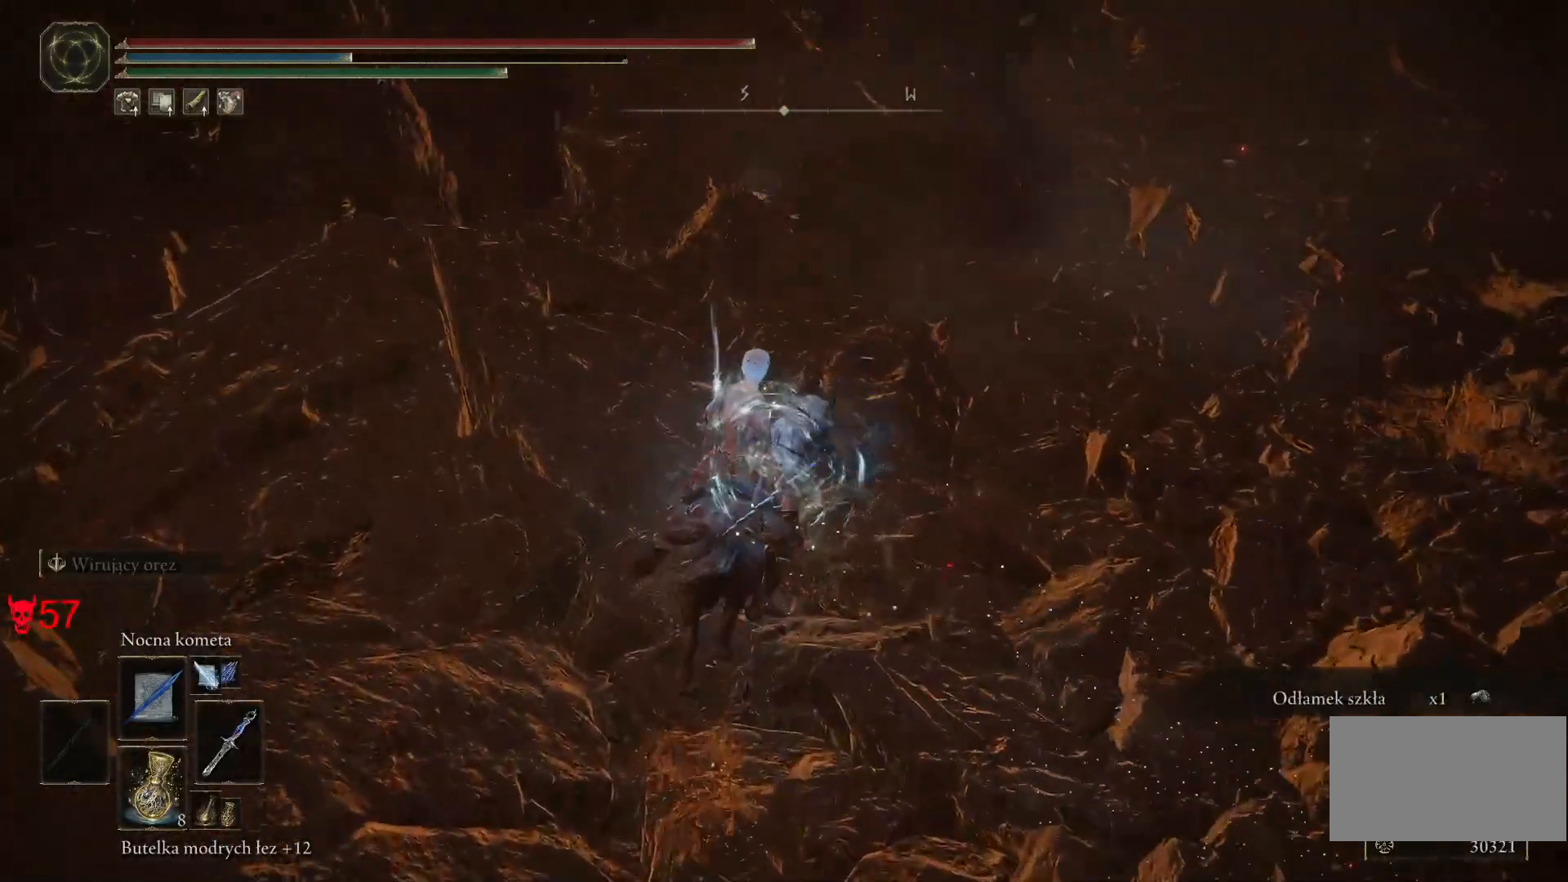
{"keys": [], "mouse": [], "events": [[133, "e", "up"]]}
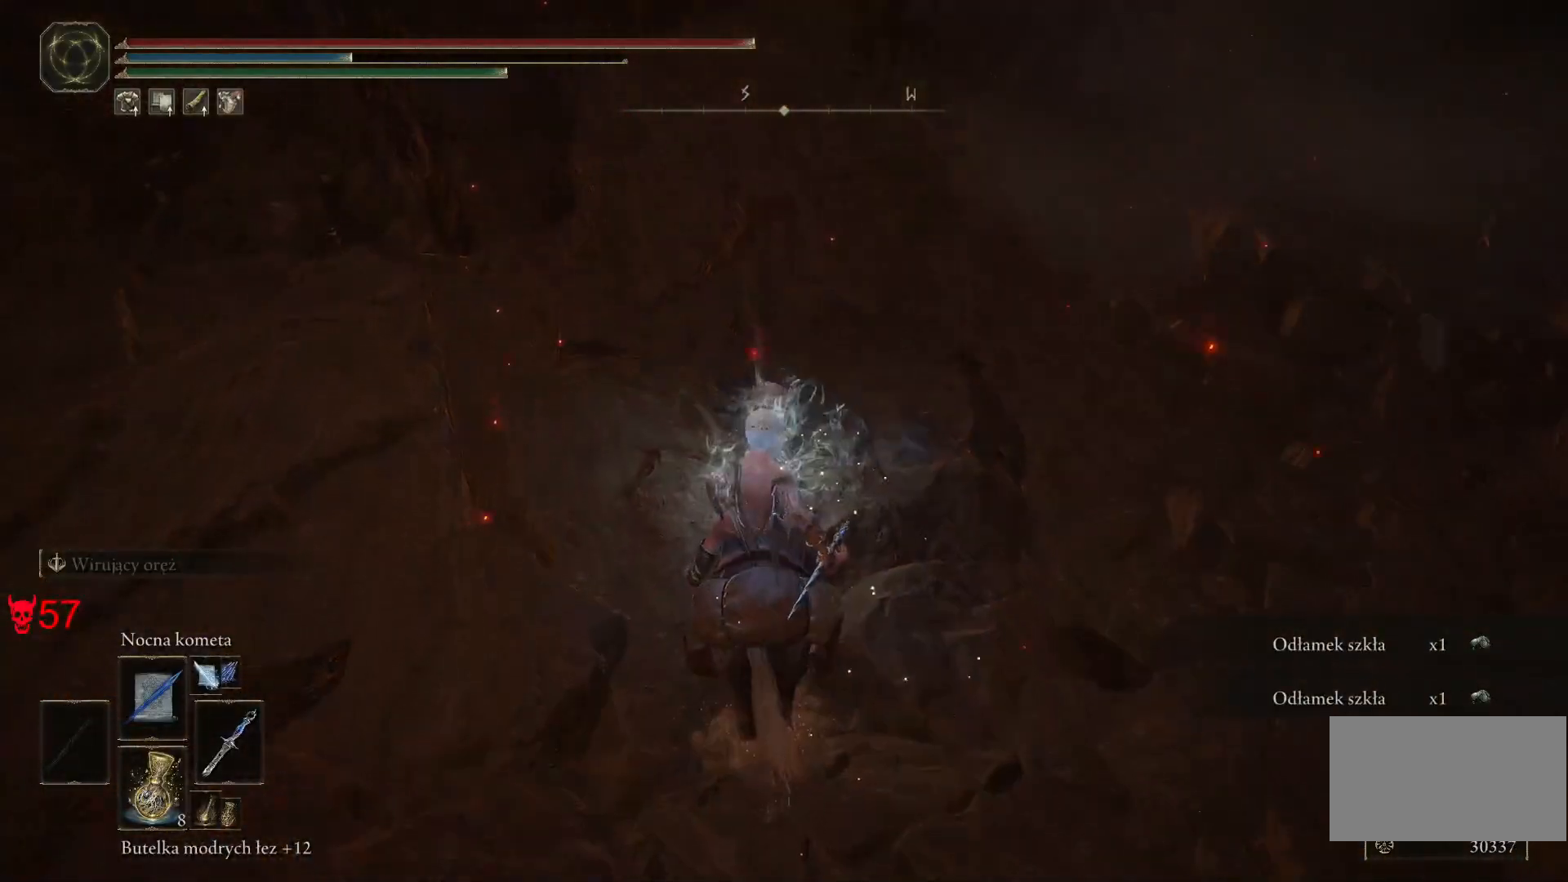
{"keys": ["e"], "mouse": [], "events": [[17, "w", "down"], [150, "e", "down"], [167, "w", "up"], [283, "e", "up"], [467, "e", "down"]]}
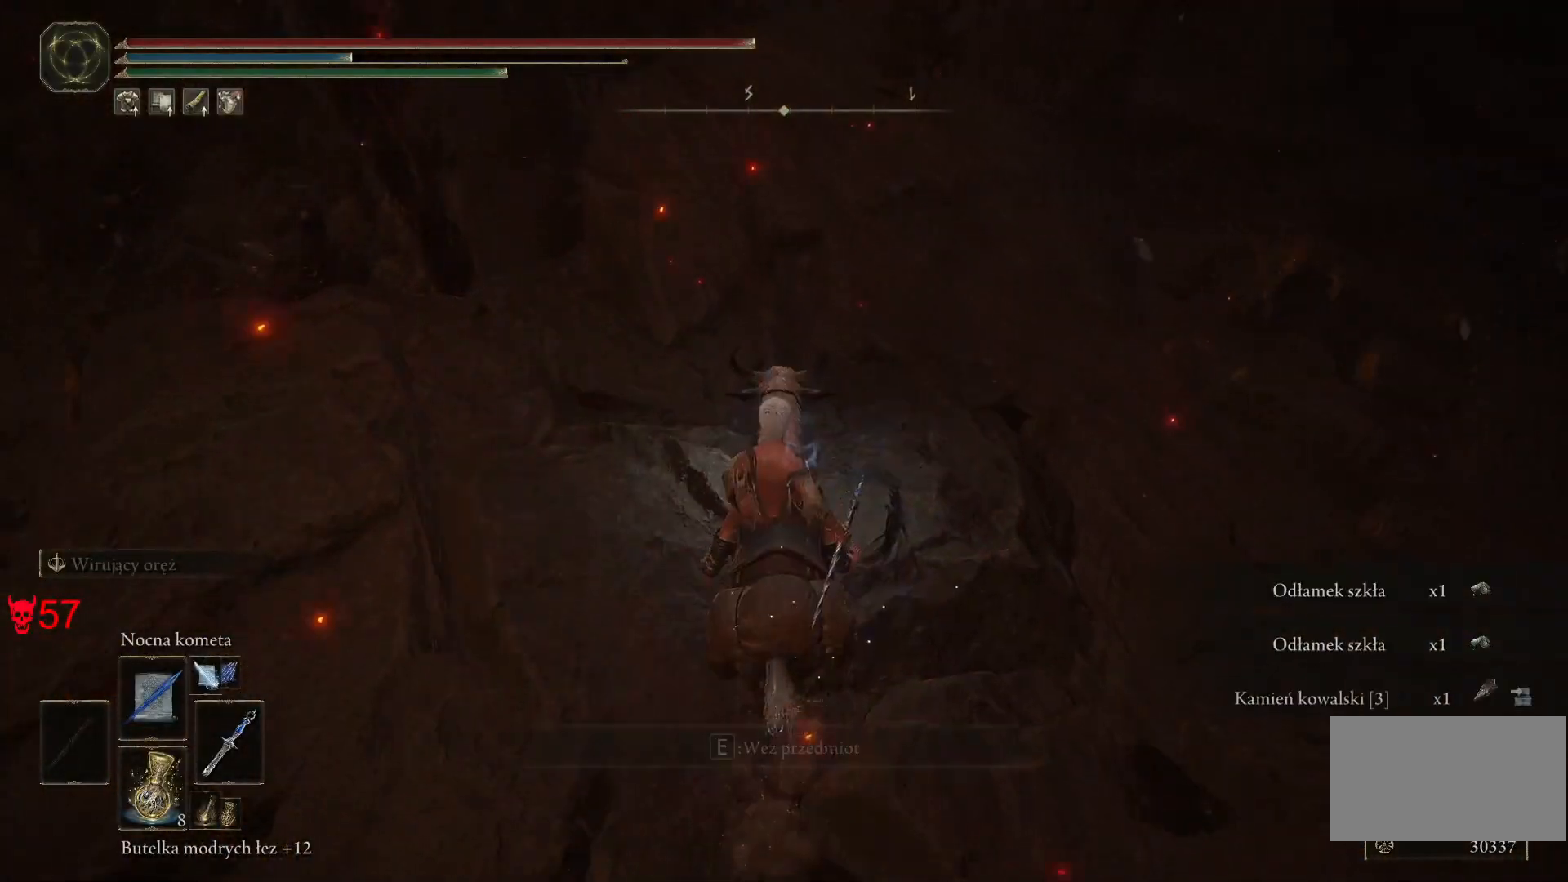
{"keys": ["w"], "mouse": [], "events": [[117, "e", "up"], [333, "w", "down"]]}
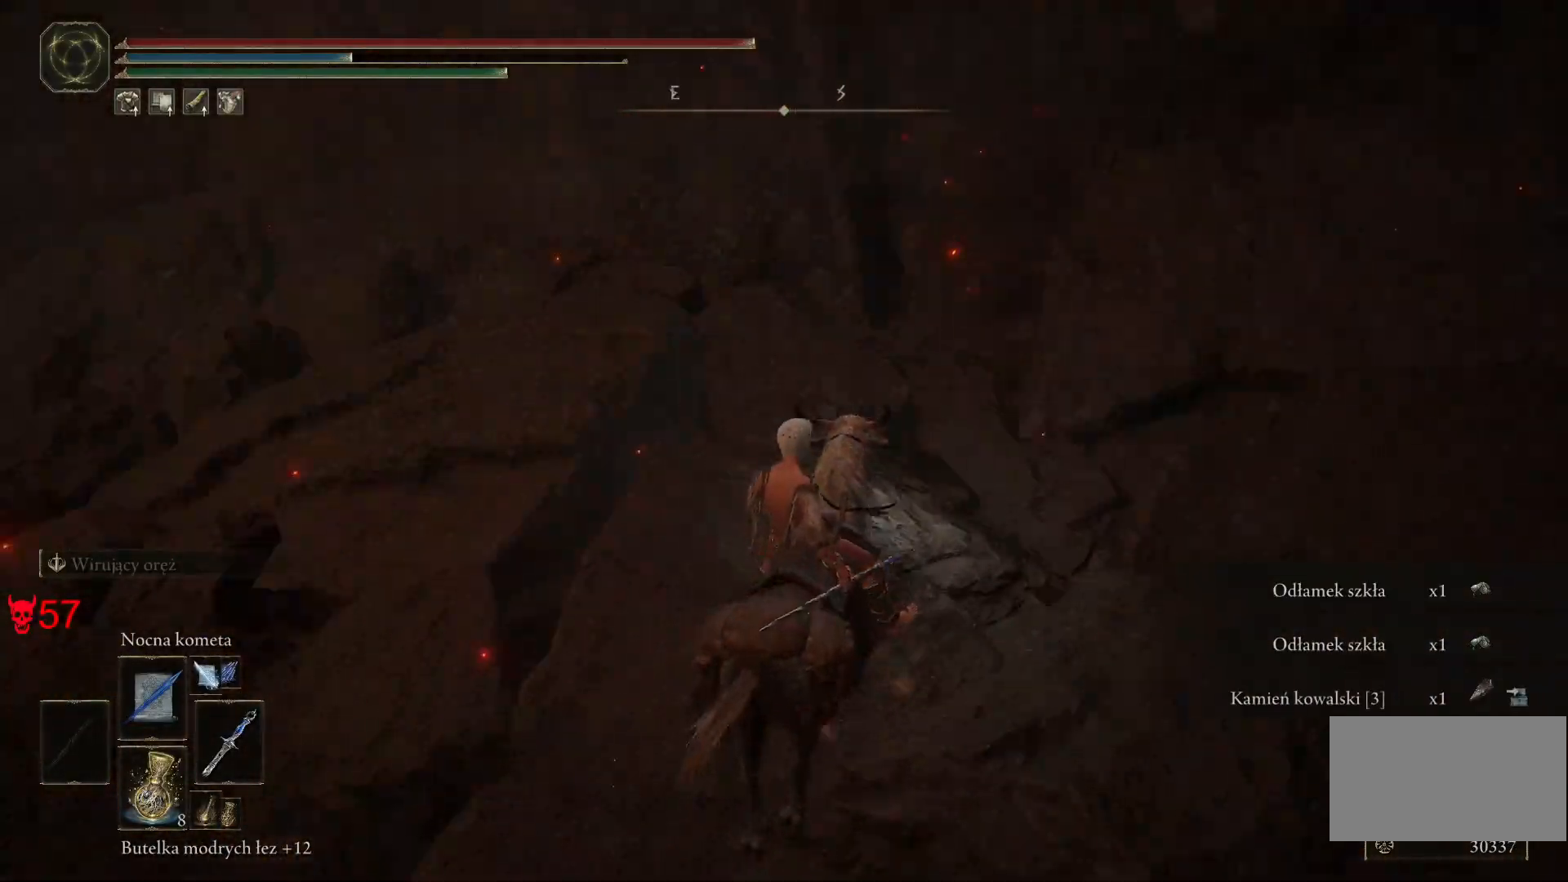
{"keys": ["w"], "mouse": [], "events": []}
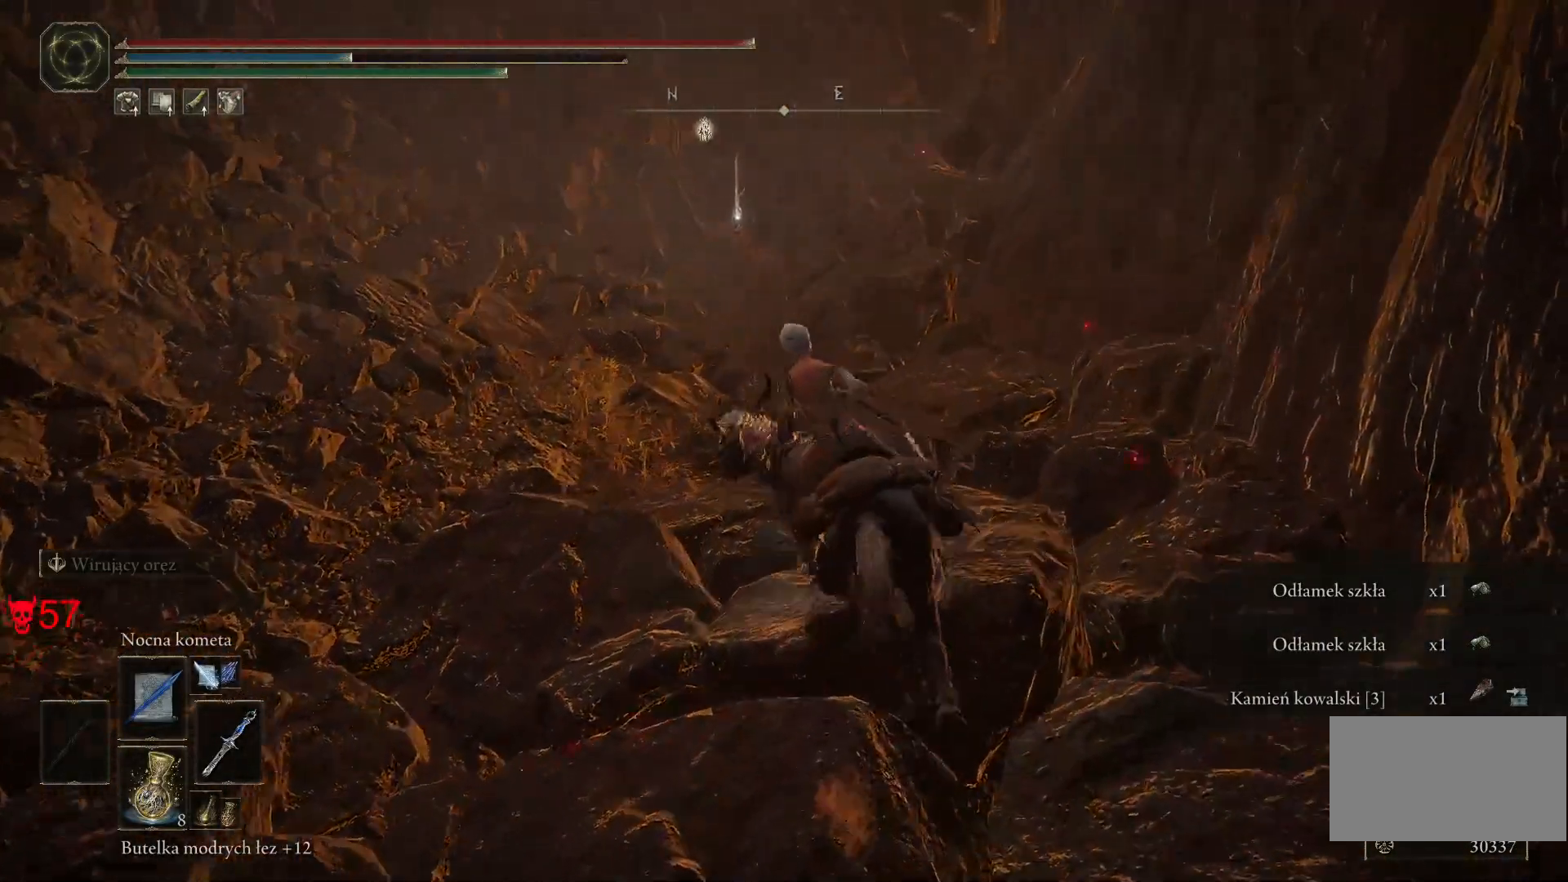
{"keys": ["w"], "mouse": [], "events": []}
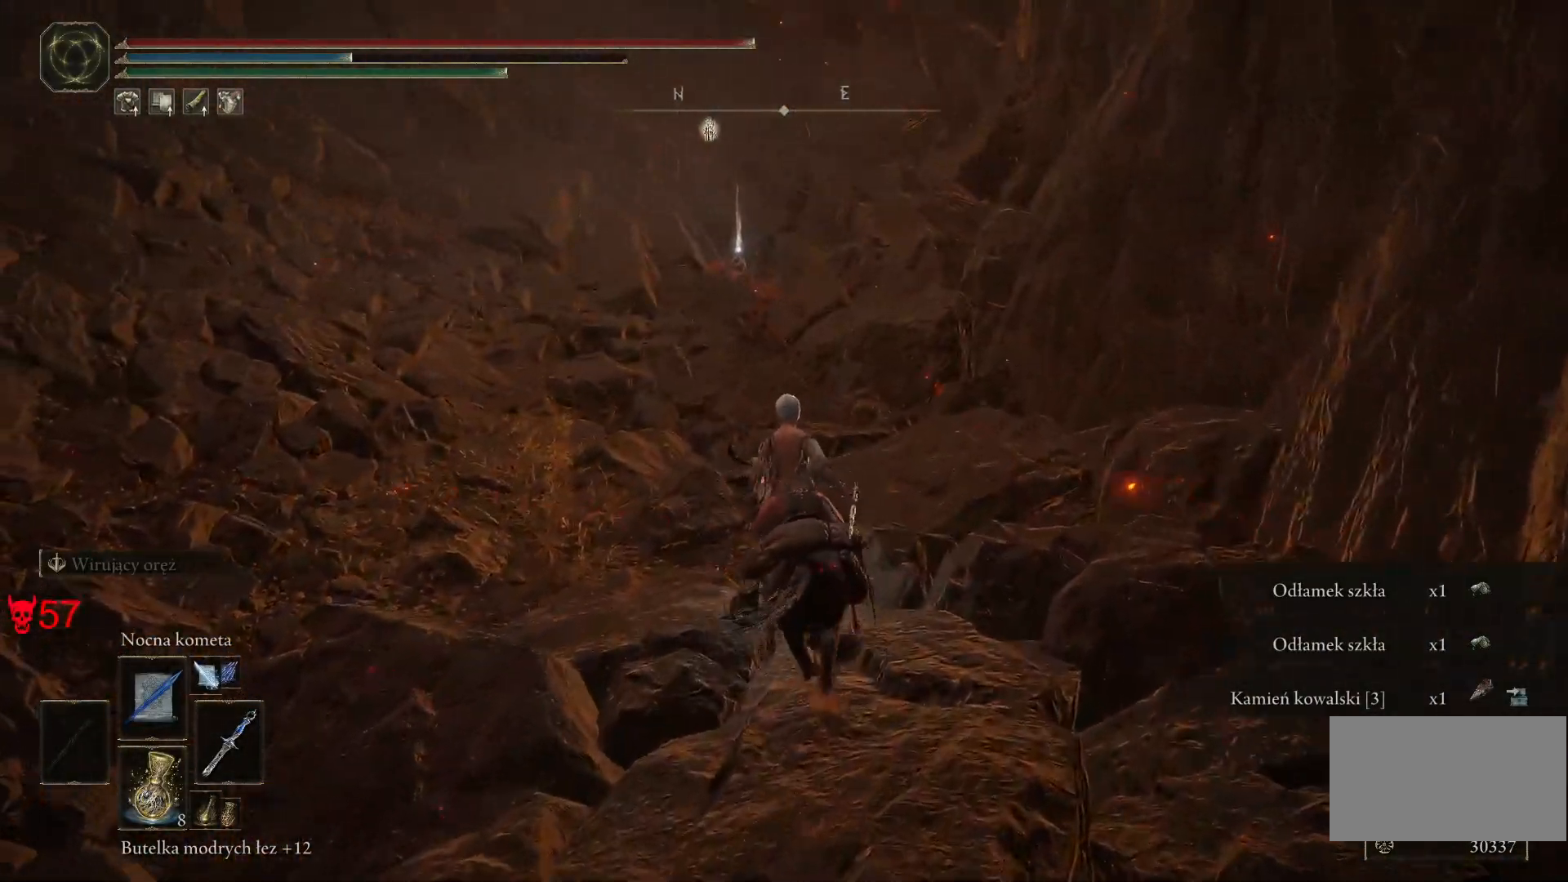
{"keys": ["w"], "mouse": [], "events": []}
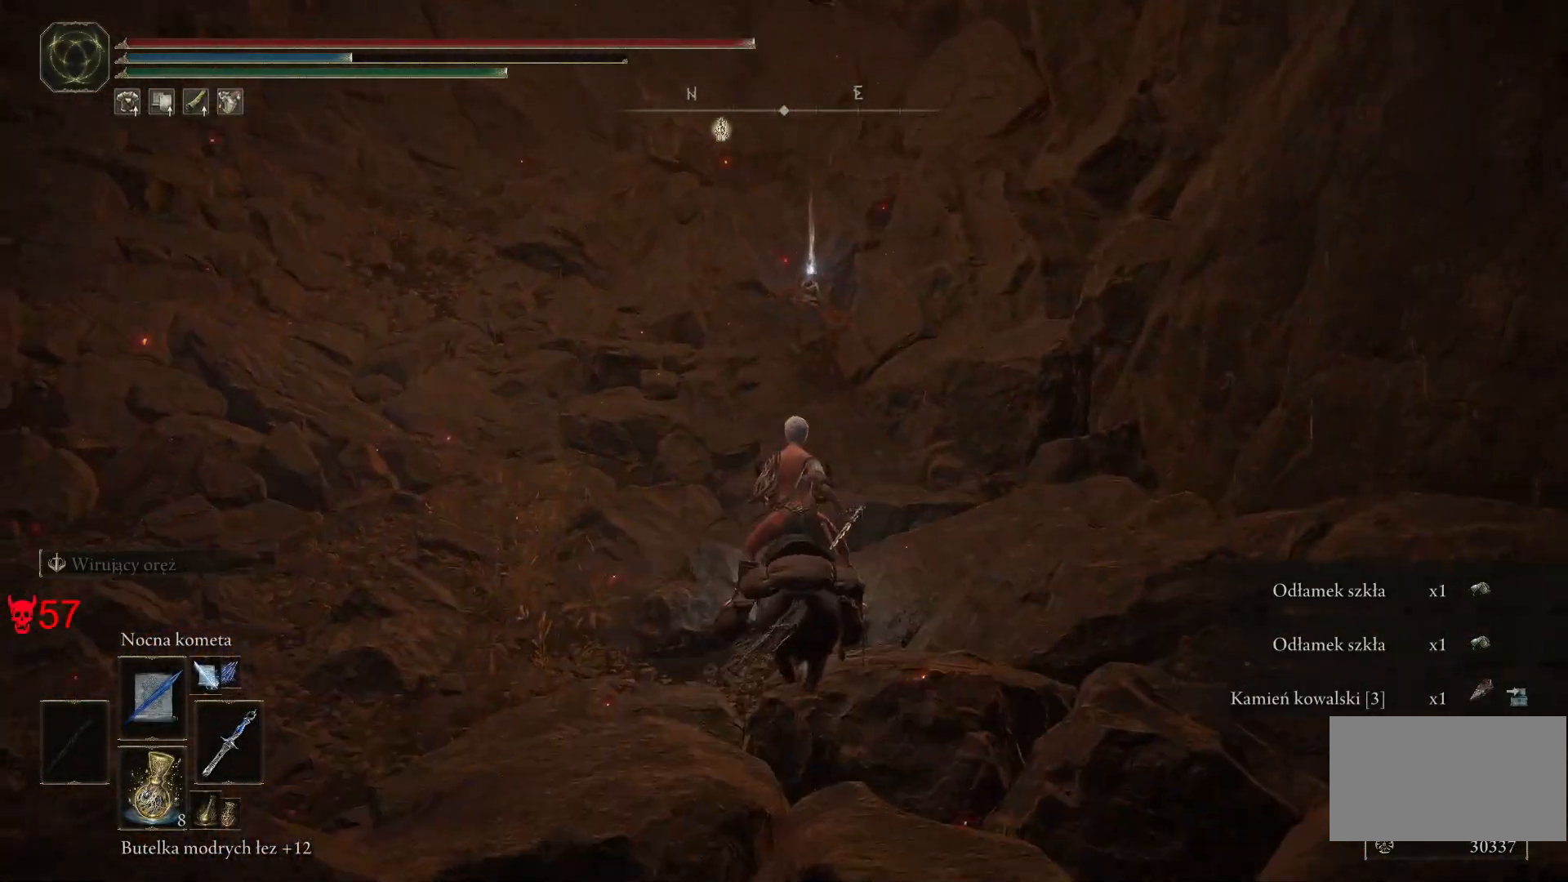
{"keys": [], "mouse": ["wheel"], "events": [[333, "w", "up"], [483, "mouse_wheel", "down"]]}
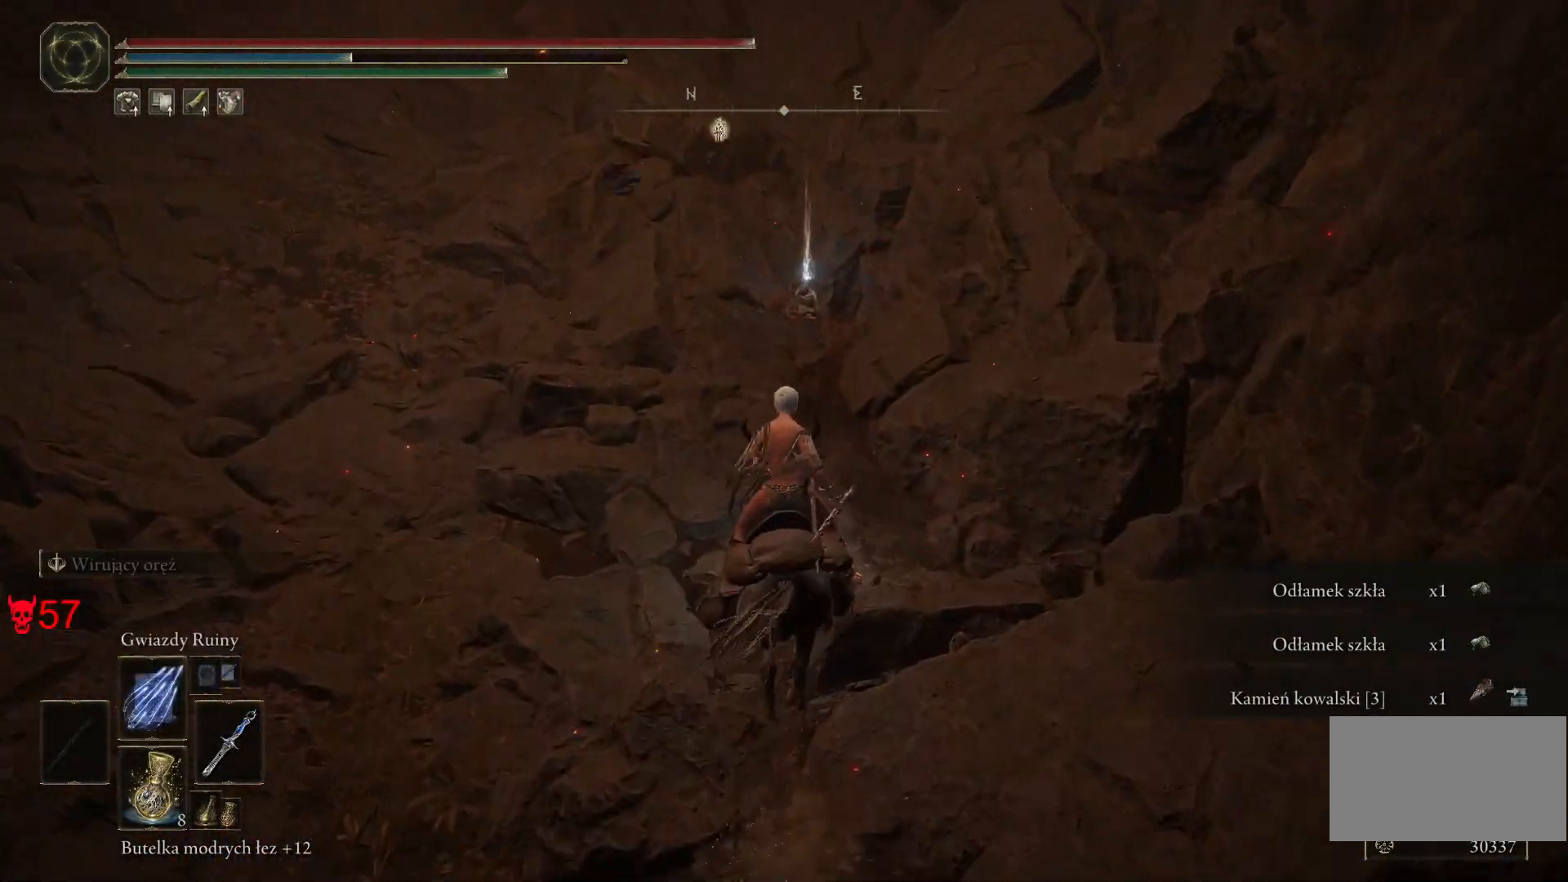
{"keys": [], "mouse": [], "events": [[233, "mouse_wheel", "up"]]}
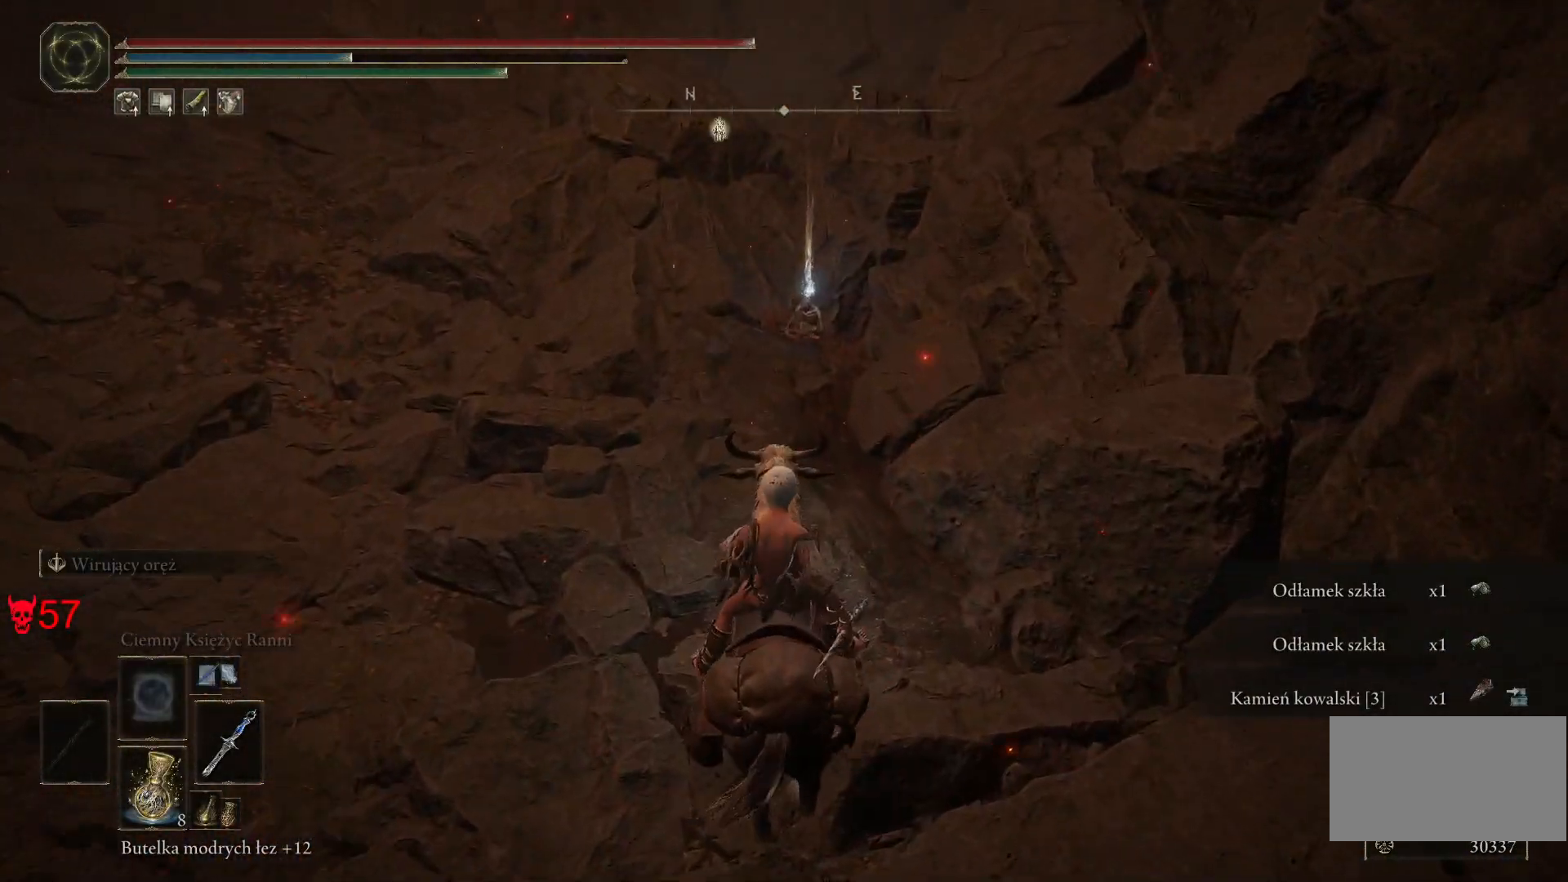
{"keys": ["w"], "mouse": [], "events": [[100, "mouse_wheel", "down"], [250, "mouse_wheel", "up"], [250, "w", "down"]]}
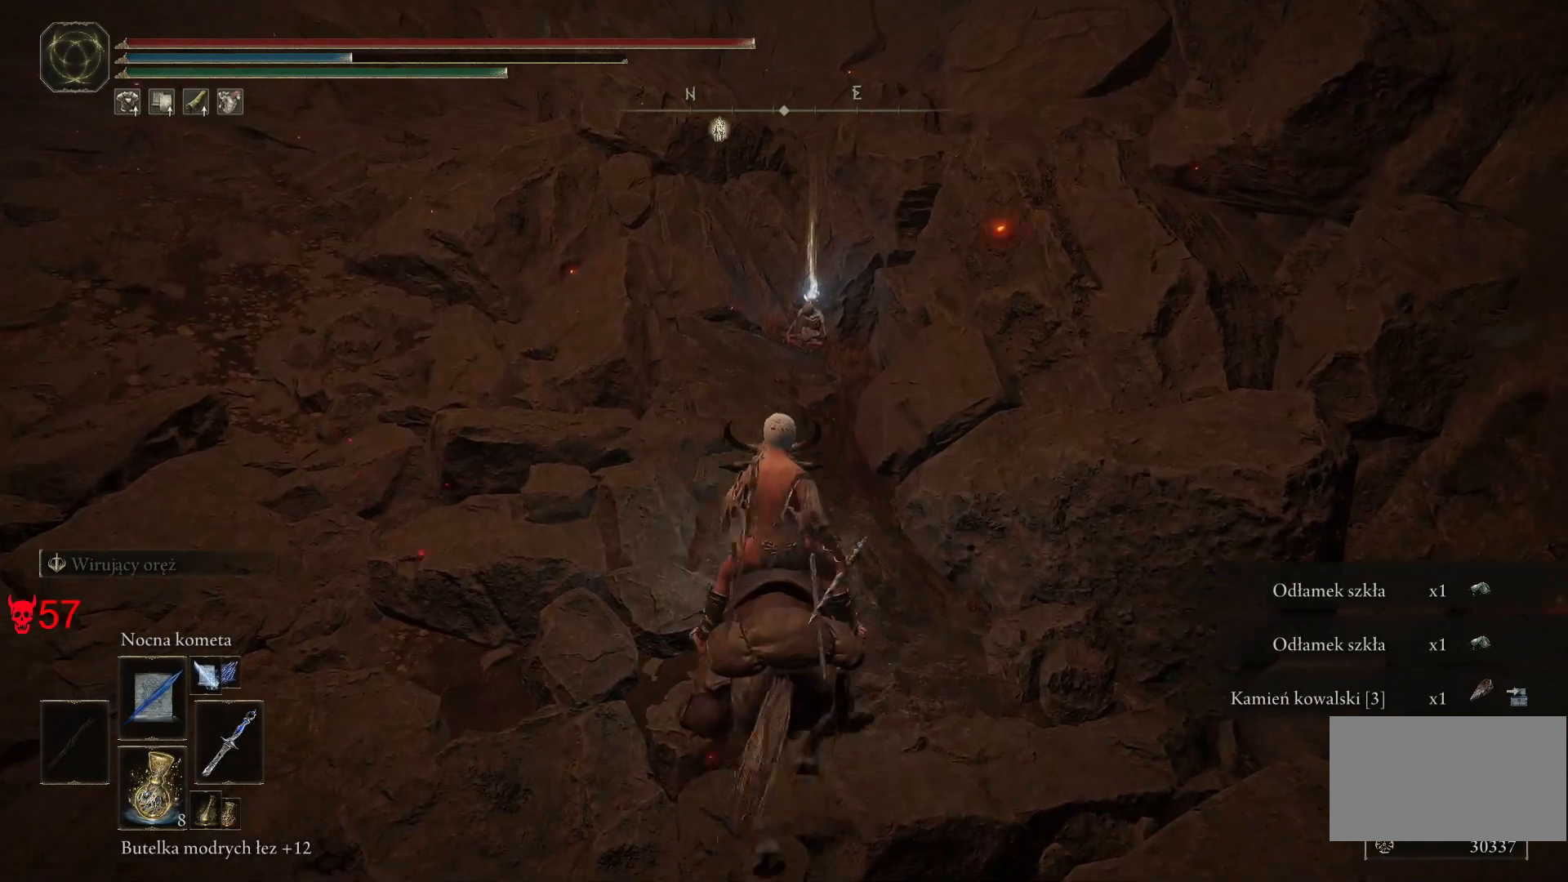
{"keys": ["w"], "mouse": [], "events": []}
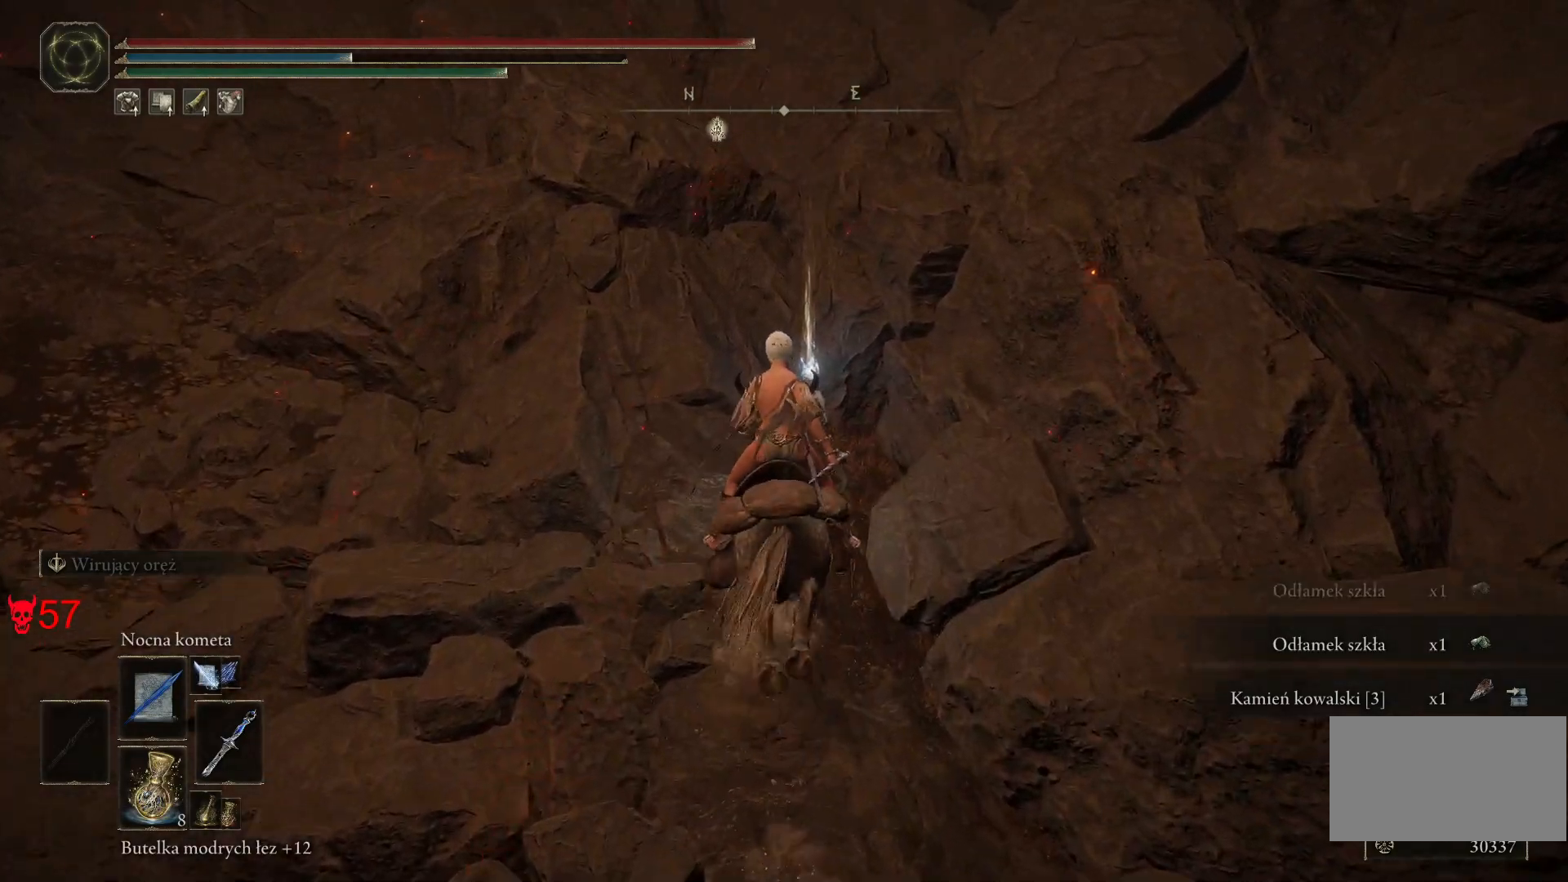
{"keys": [], "mouse": [], "events": [[367, "w", "up"]]}
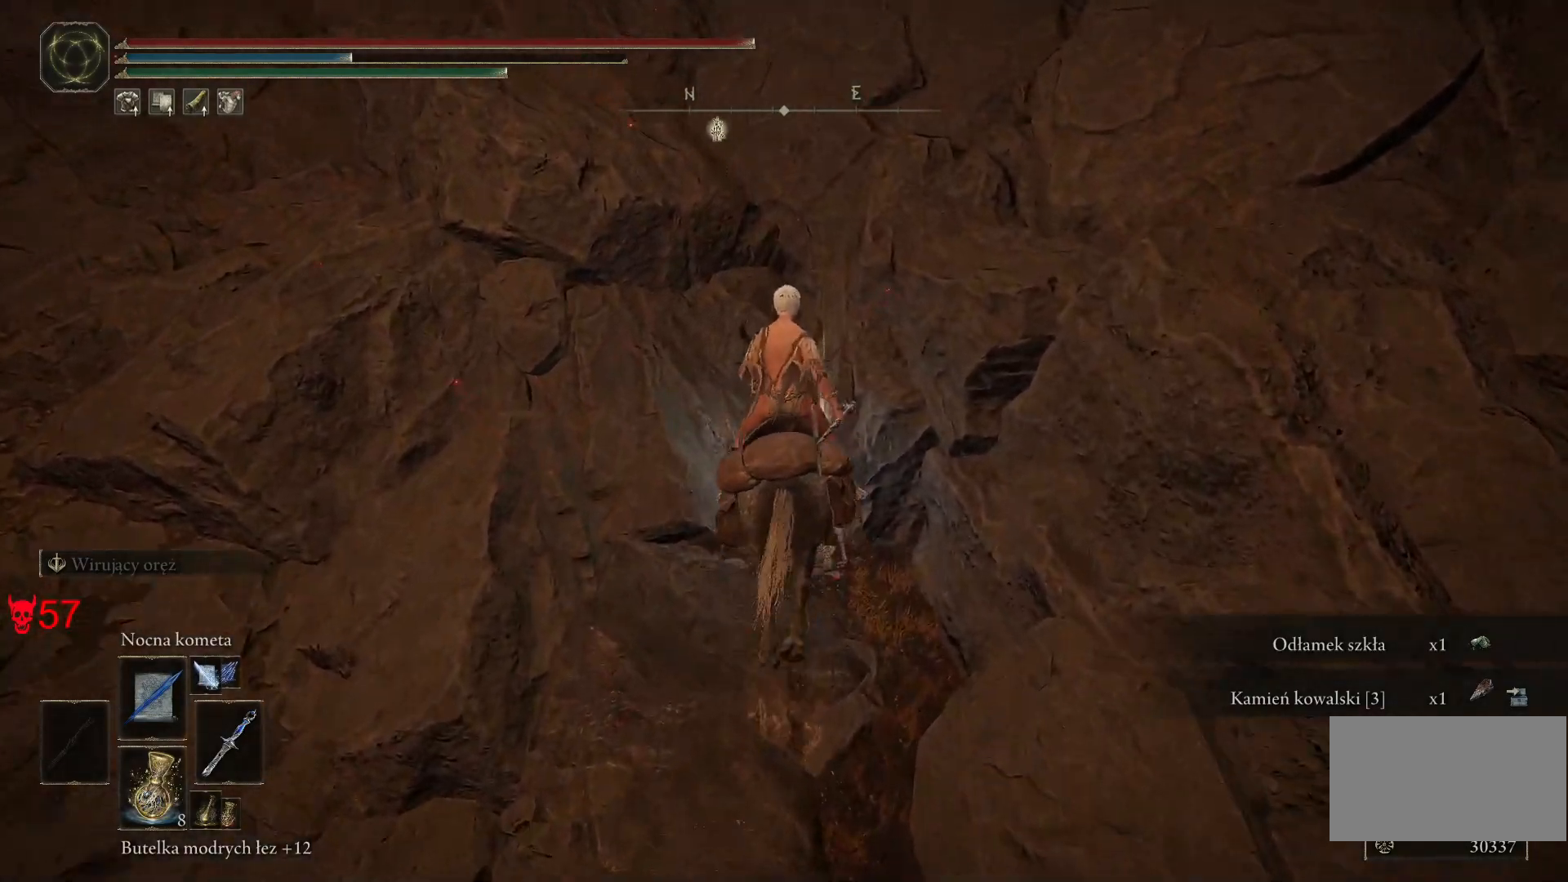
{"keys": [], "mouse": [], "events": [[200, "e", "down"], [350, "e", "up"]]}
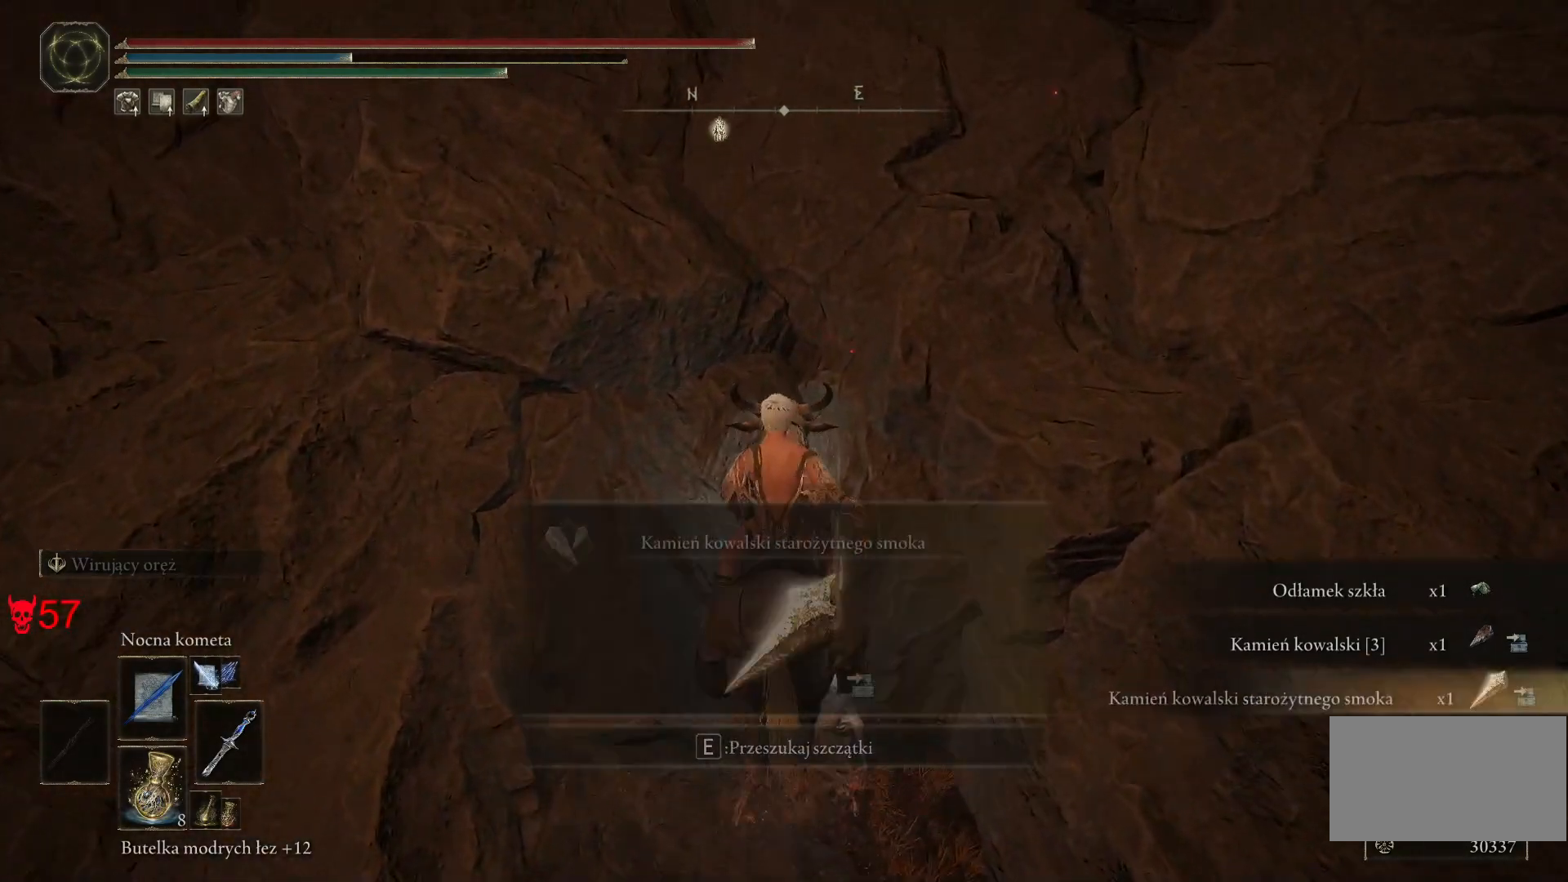
{"keys": [], "mouse": [], "events": []}
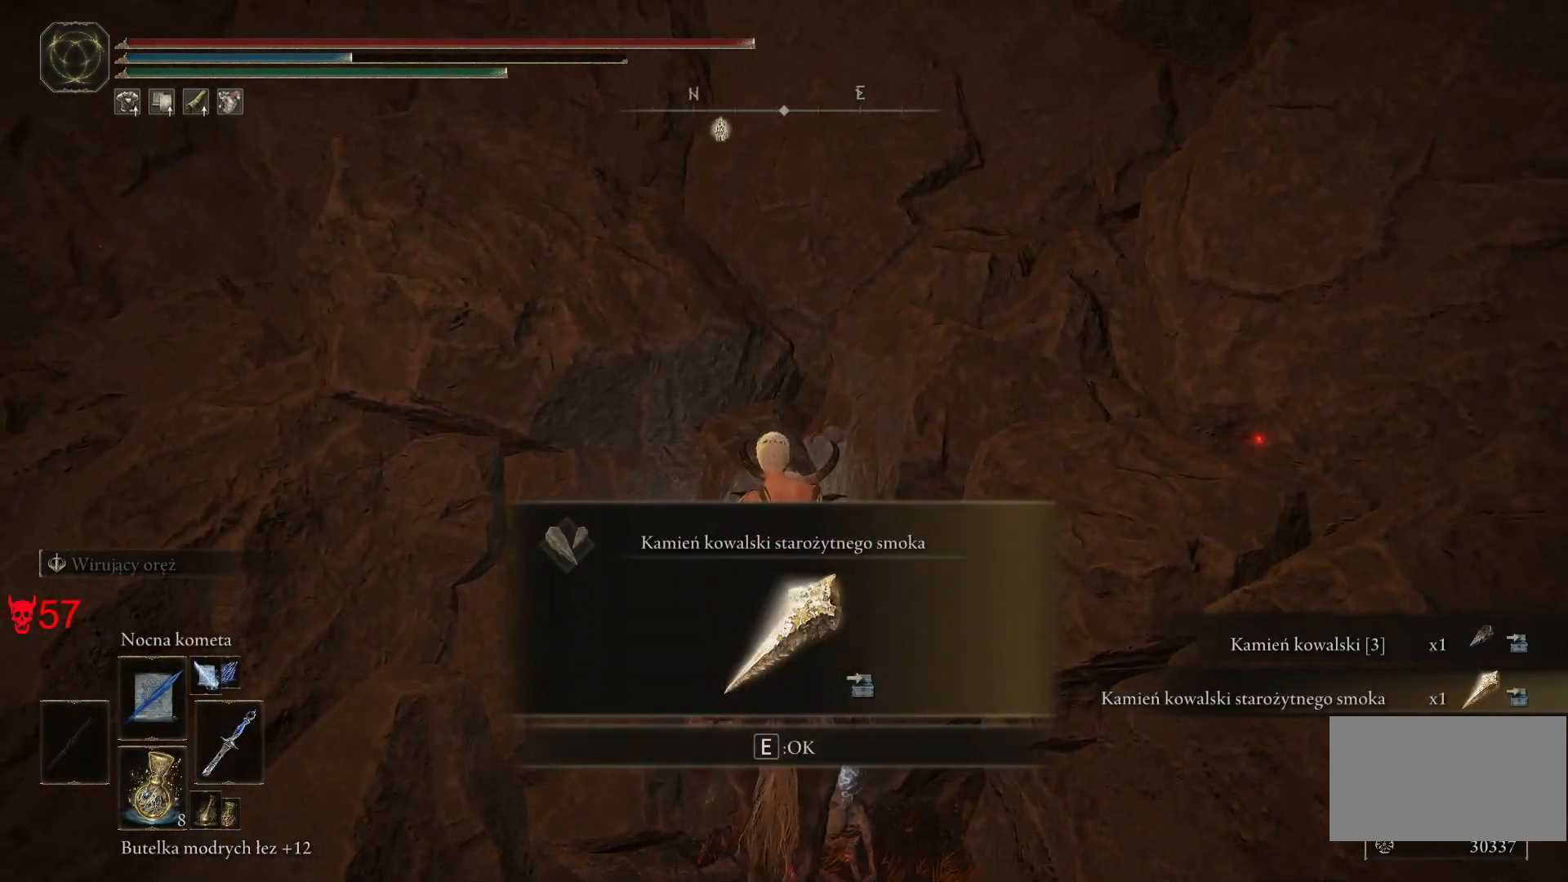
{"keys": [], "mouse": [], "events": []}
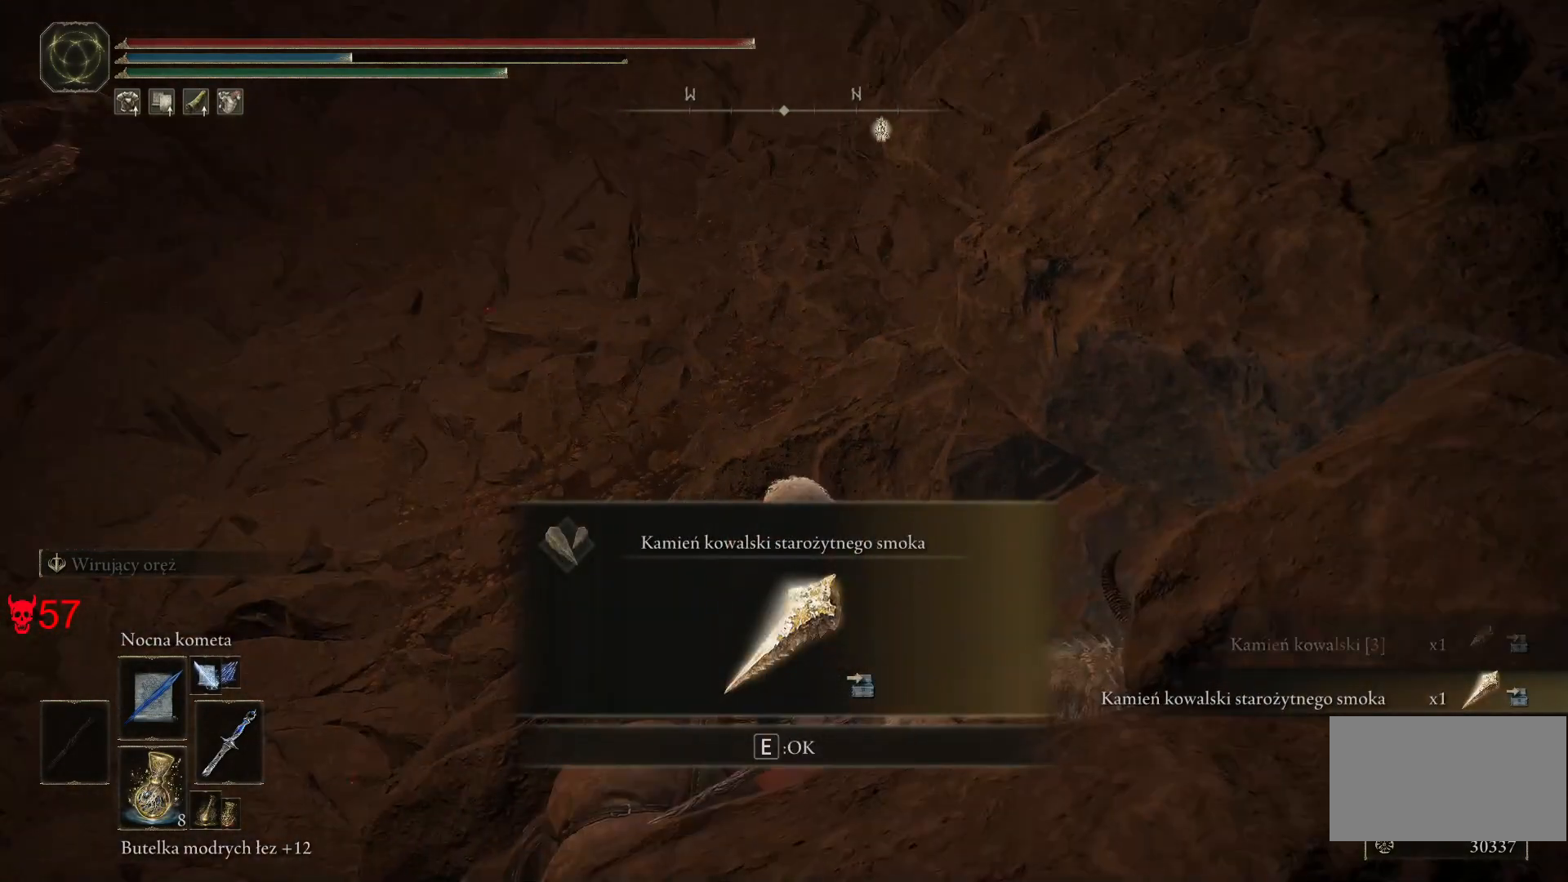
{"keys": ["w"], "mouse": [], "events": [[83, "w", "down"], [317, "e", "down"], [500, "e", "up"]]}